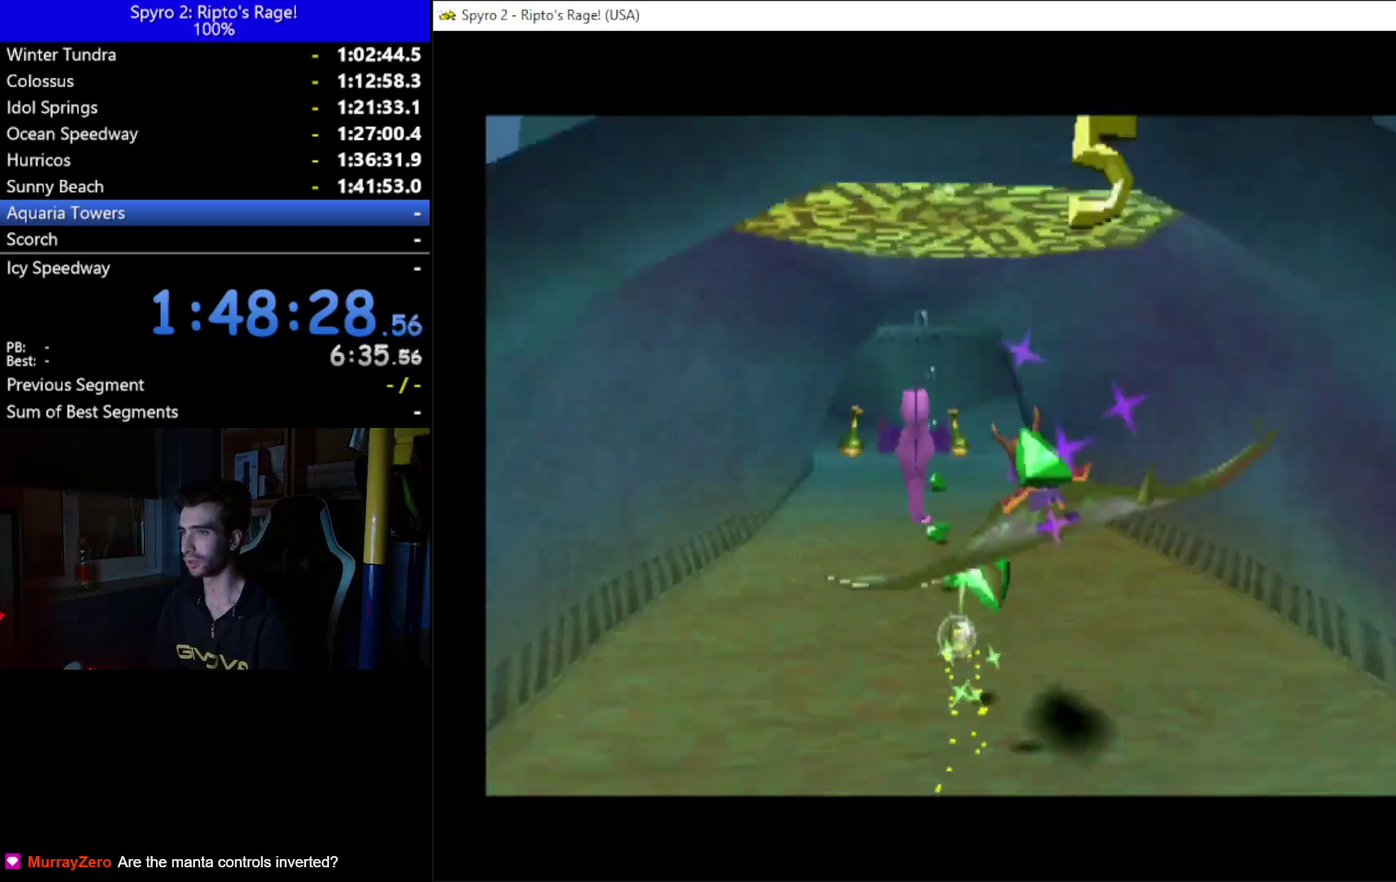
Gameplay with a controller (Xbox layout); each line is a JSON object with the inputs held at the frame after it. "button_events" lists button changes between this image and that frame as [ms after this image, input, new state], when the widget could be followed in between (sticks are given only as held states). This document gives stick clicks only as held states, not as events. Not read: START.
{"buttons": [], "left_stick": "up", "right_stick": "center", "button_events": [[233, "DPAD_DOWN", "down"], [333, "DPAD_DOWN", "up"]]}
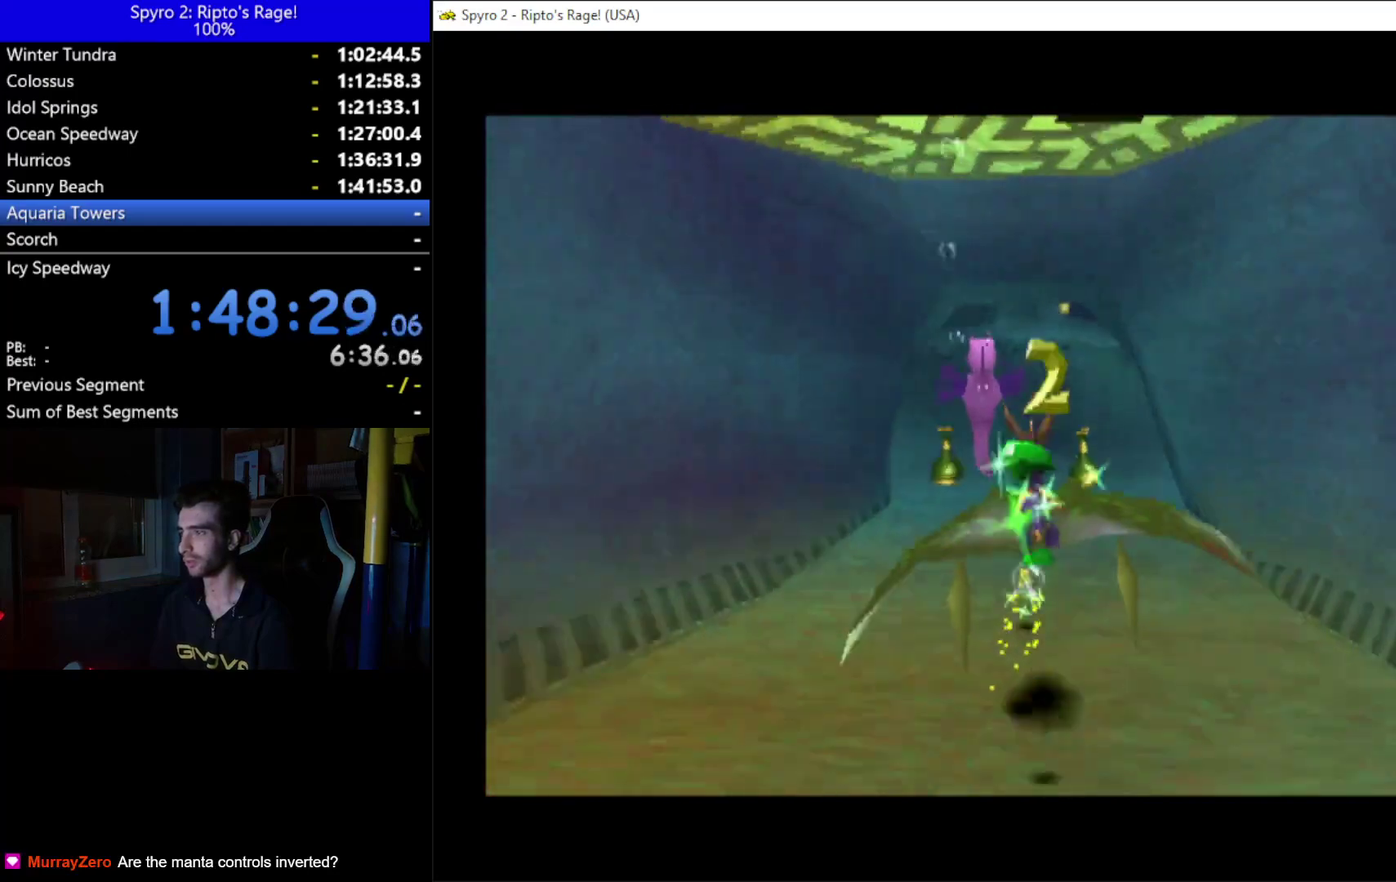
{"buttons": ["DPAD_DOWN"], "left_stick": "up", "right_stick": "center", "button_events": [[467, "DPAD_DOWN", "down"]]}
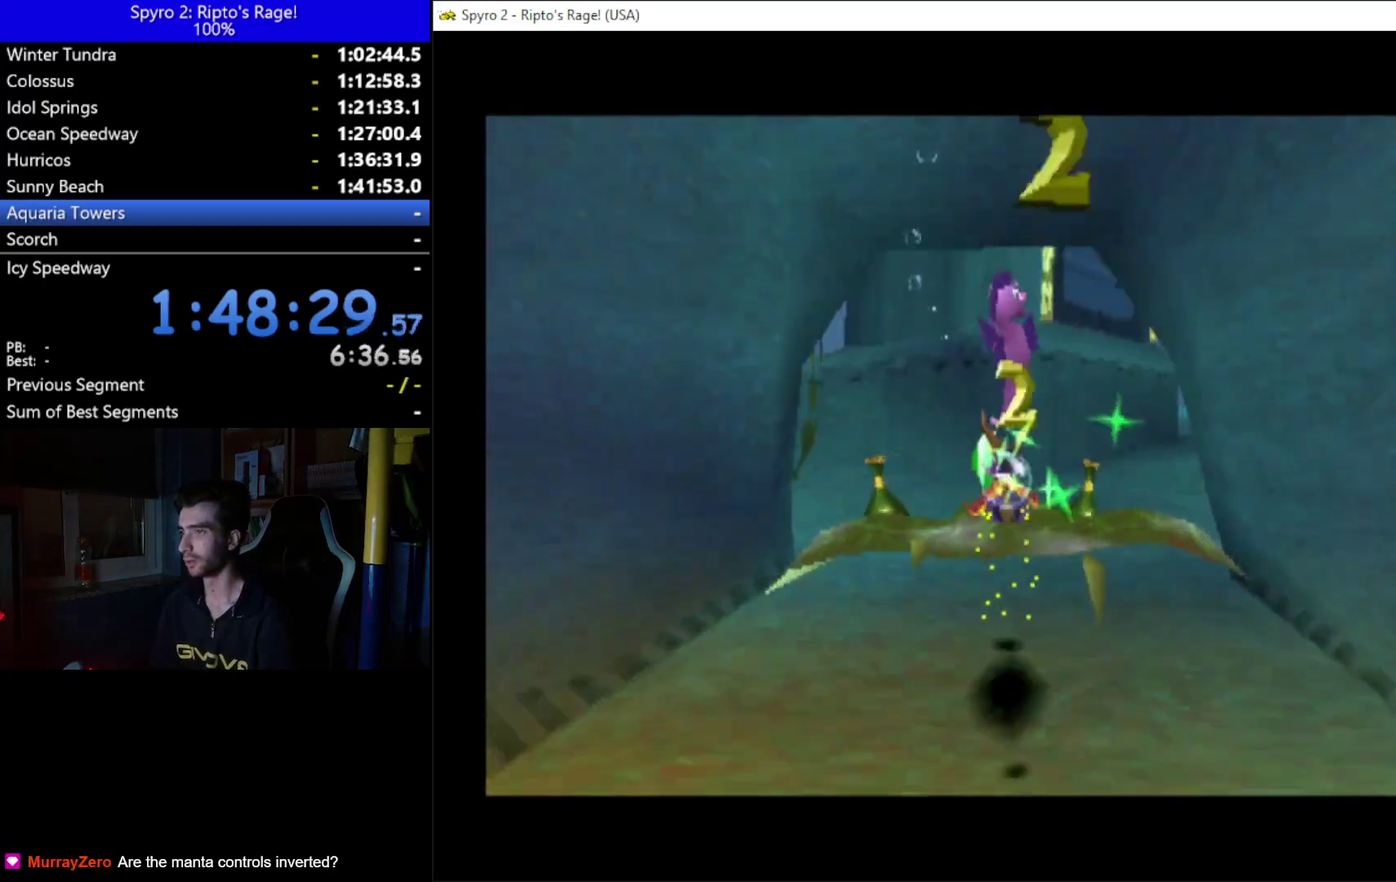
{"buttons": ["DPAD_DOWN", "DPAD_RIGHT"], "left_stick": "up", "right_stick": "center", "button_events": [[167, "DPAD_DOWN", "up"], [300, "DPAD_RIGHT", "down"], [367, "DPAD_DOWN", "down"]]}
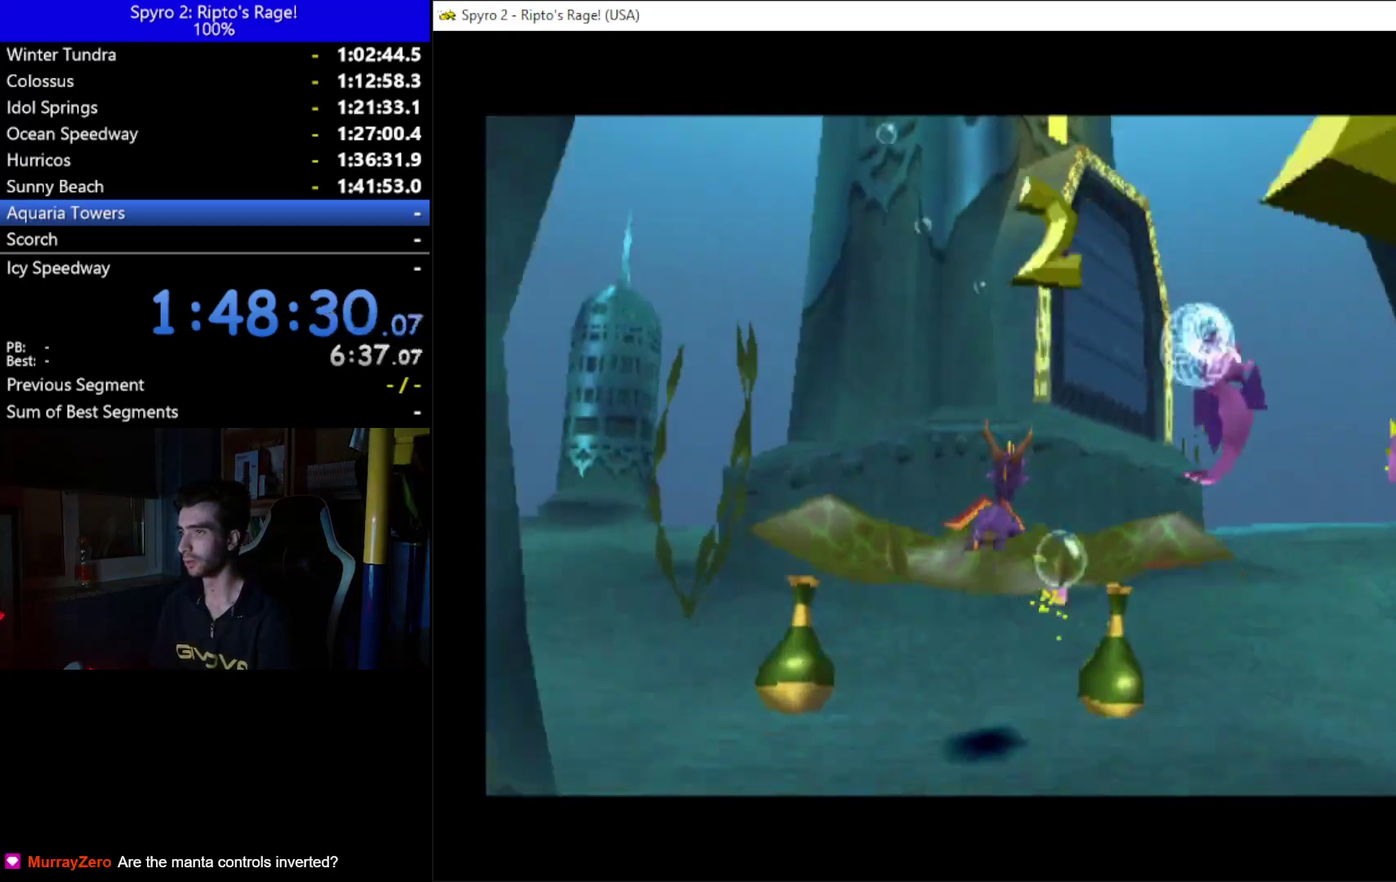
{"buttons": [], "left_stick": "up", "right_stick": "center", "button_events": [[33, "DPAD_DOWN", "up"], [200, "DPAD_RIGHT", "up"]]}
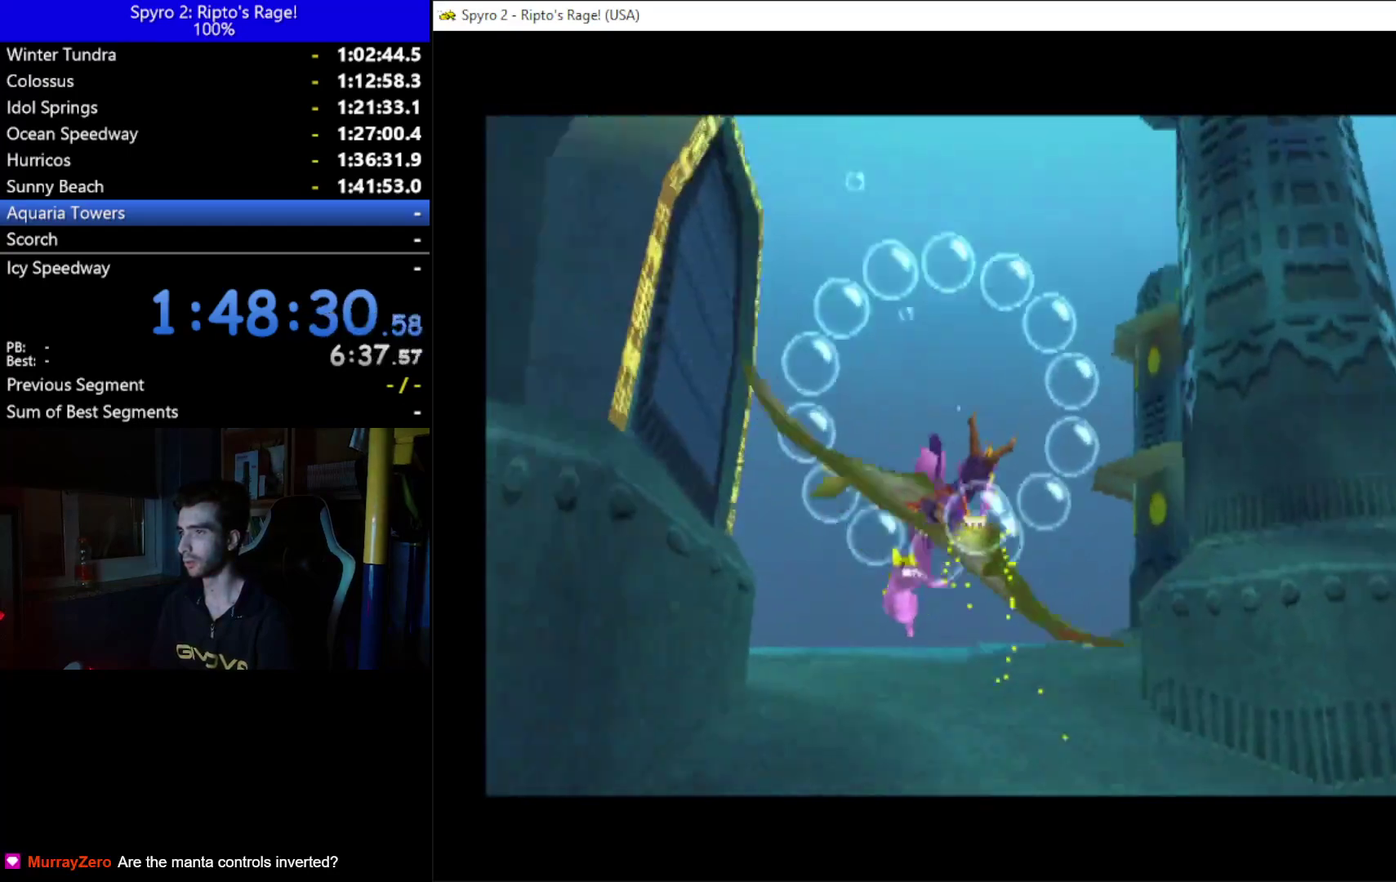
{"buttons": ["DPAD_DOWN", "DPAD_LEFT"], "left_stick": "up", "right_stick": "center", "button_events": [[100, "DPAD_LEFT", "down"], [200, "DPAD_LEFT", "up"], [400, "DPAD_DOWN", "down"], [500, "DPAD_LEFT", "down"]]}
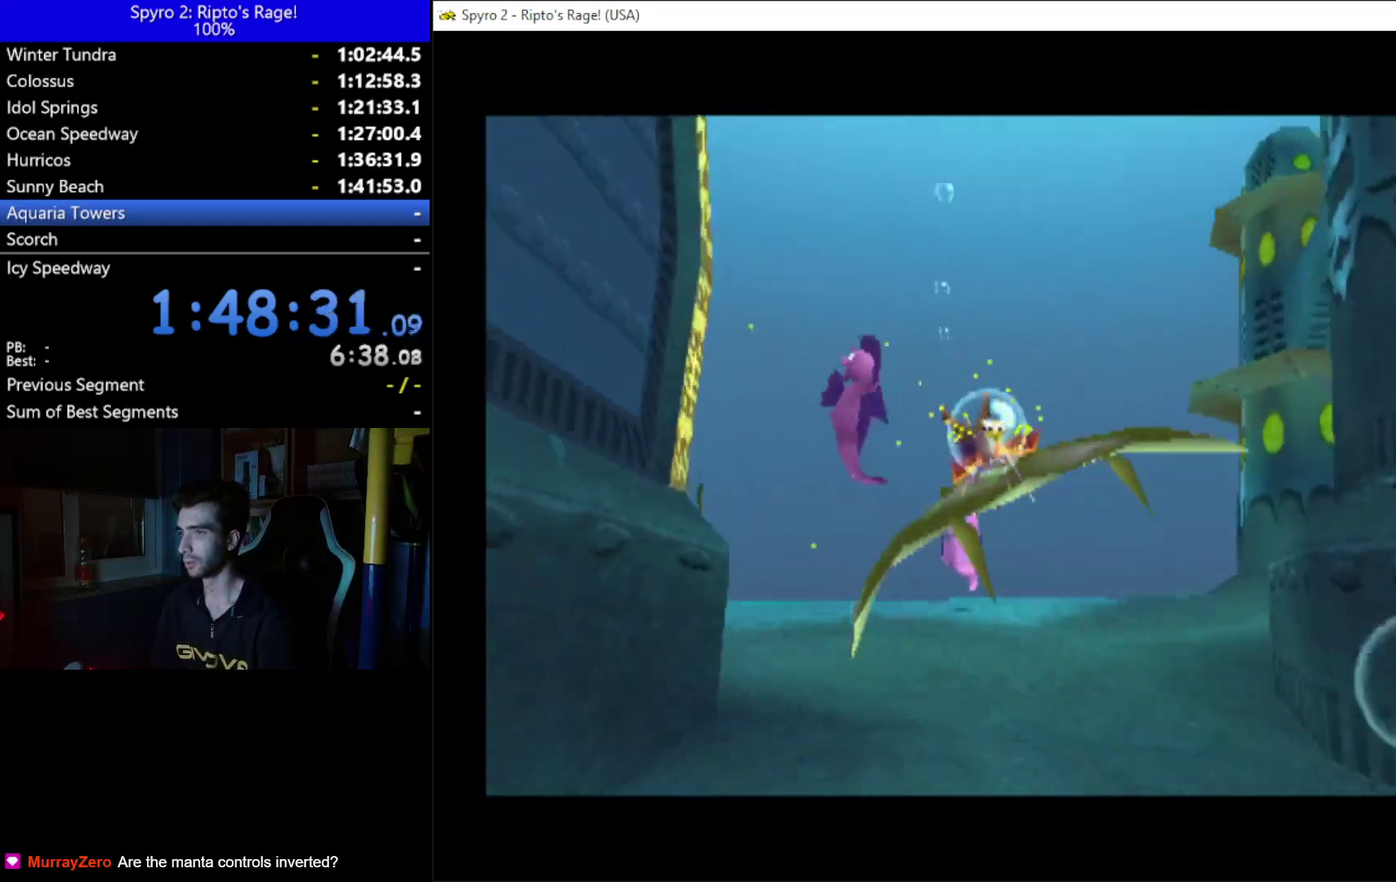
{"buttons": ["DPAD_DOWN"], "left_stick": "up", "right_stick": "center", "button_events": [[167, "DPAD_DOWN", "up"], [167, "DPAD_LEFT", "up"], [500, "DPAD_DOWN", "down"]]}
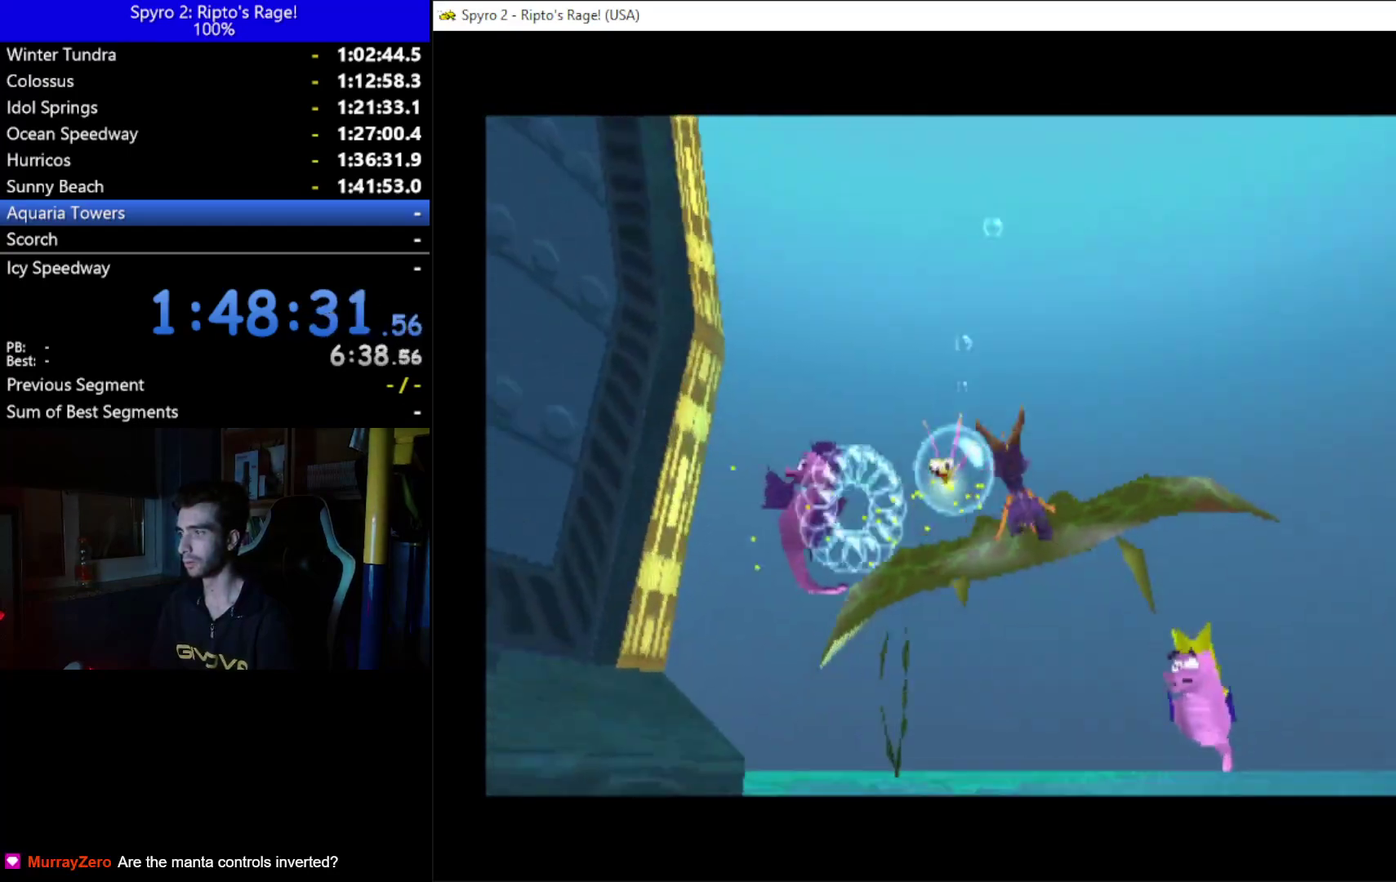
{"buttons": ["DPAD_LEFT"], "left_stick": "up", "right_stick": "center", "button_events": [[67, "DPAD_LEFT", "down"], [100, "DPAD_DOWN", "up"], [233, "DPAD_LEFT", "up"], [367, "DPAD_LEFT", "down"]]}
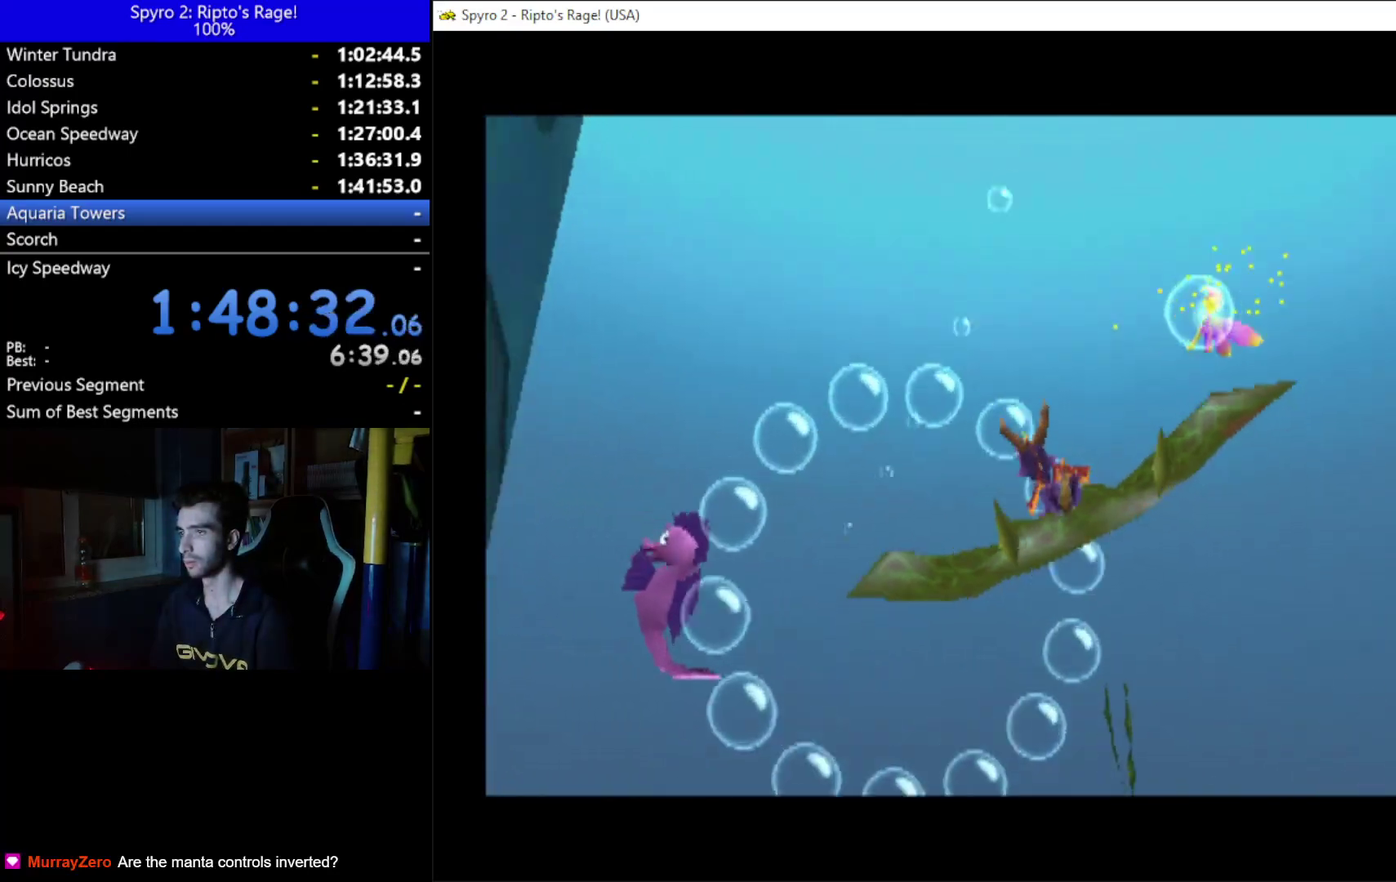
{"buttons": ["DPAD_LEFT"], "left_stick": "up", "right_stick": "center", "button_events": [[100, "DPAD_LEFT", "up"], [367, "DPAD_LEFT", "down"]]}
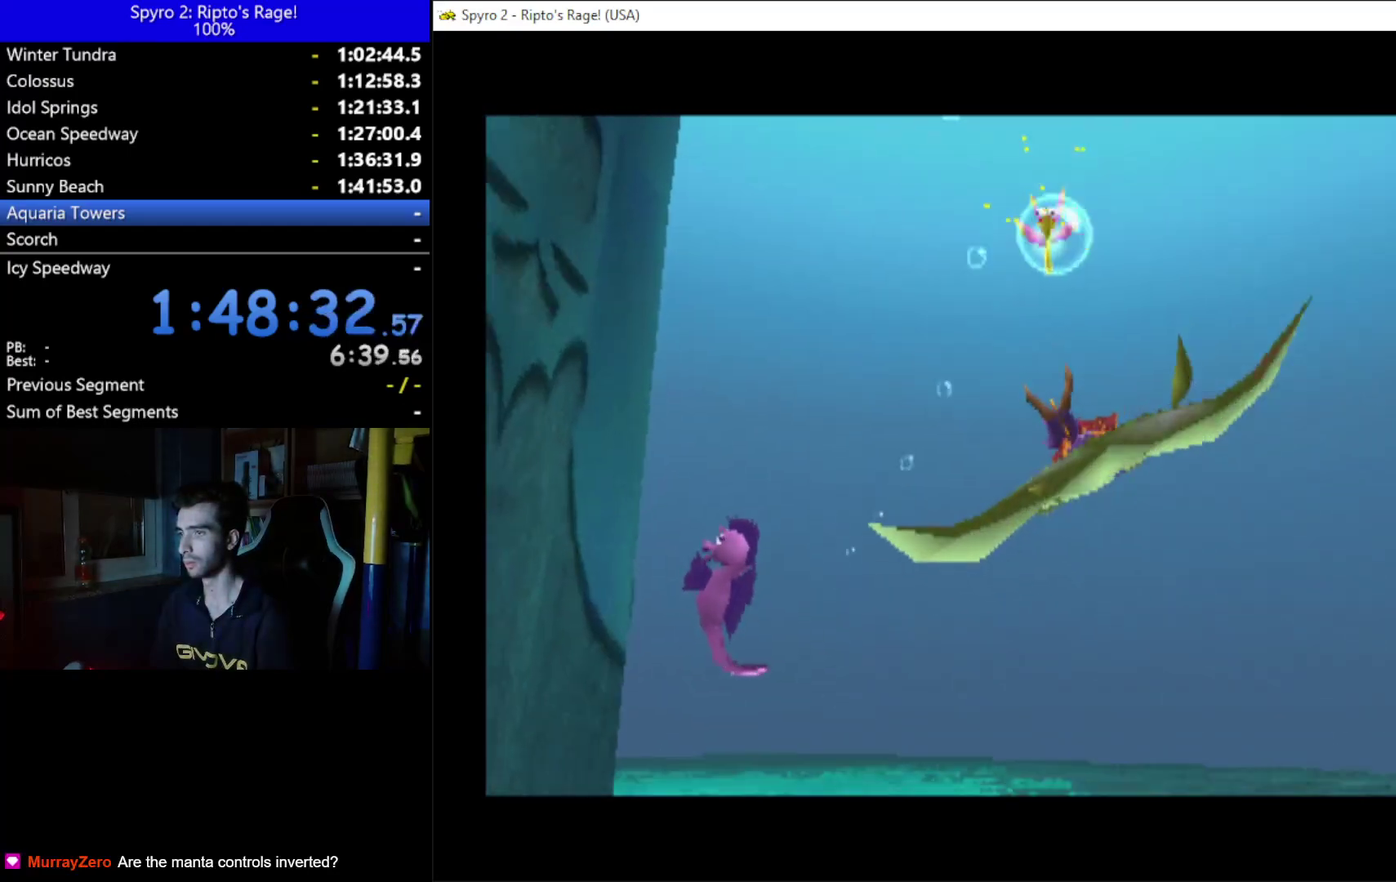
{"buttons": [], "left_stick": "up", "right_stick": "center", "button_events": [[67, "DPAD_LEFT", "up"], [200, "DPAD_LEFT", "down"], [433, "DPAD_LEFT", "up"]]}
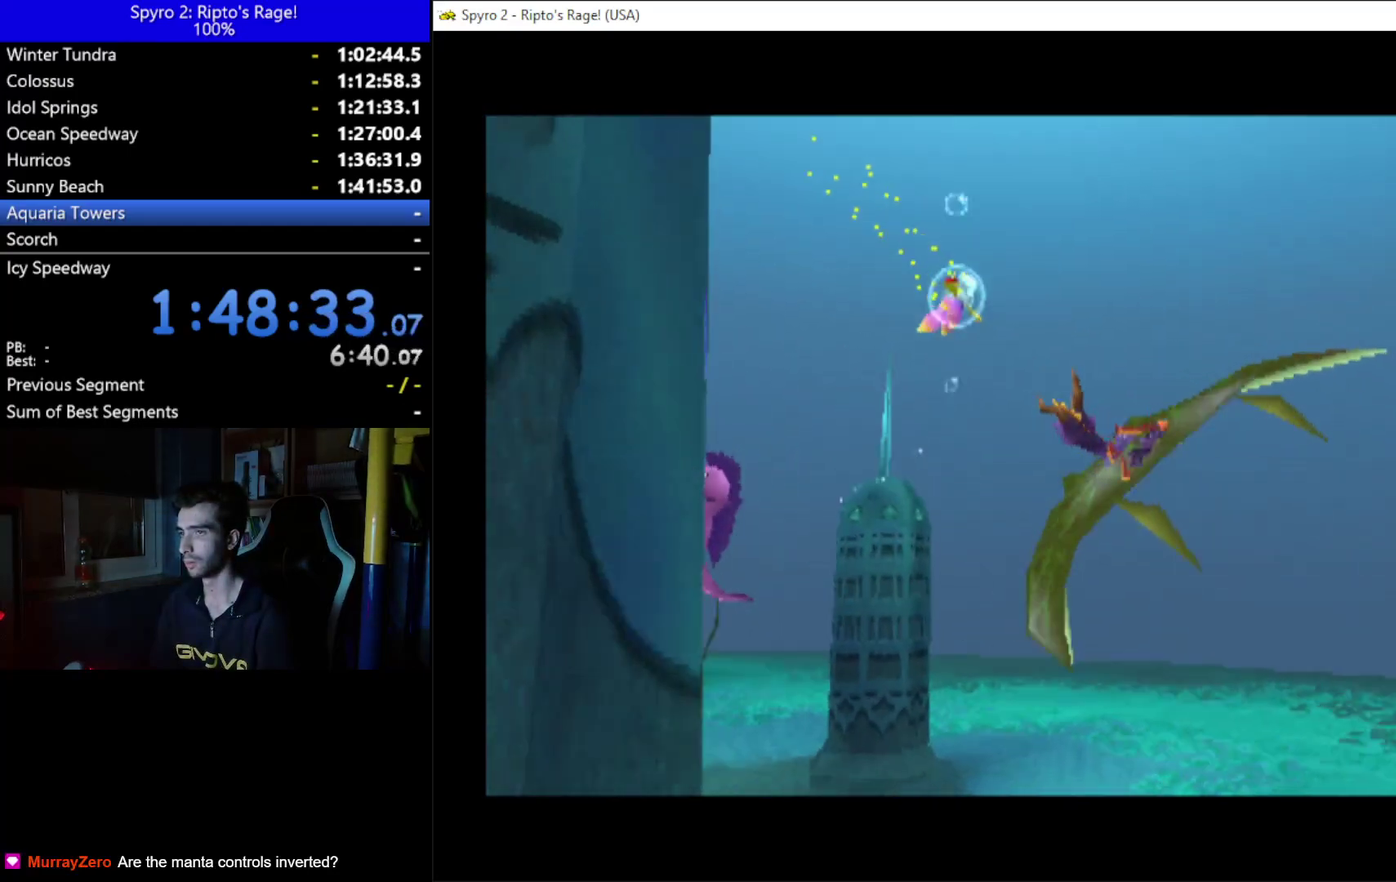
{"buttons": [], "left_stick": "up", "right_stick": "center", "button_events": [[167, "DPAD_LEFT", "down"], [333, "DPAD_LEFT", "up"]]}
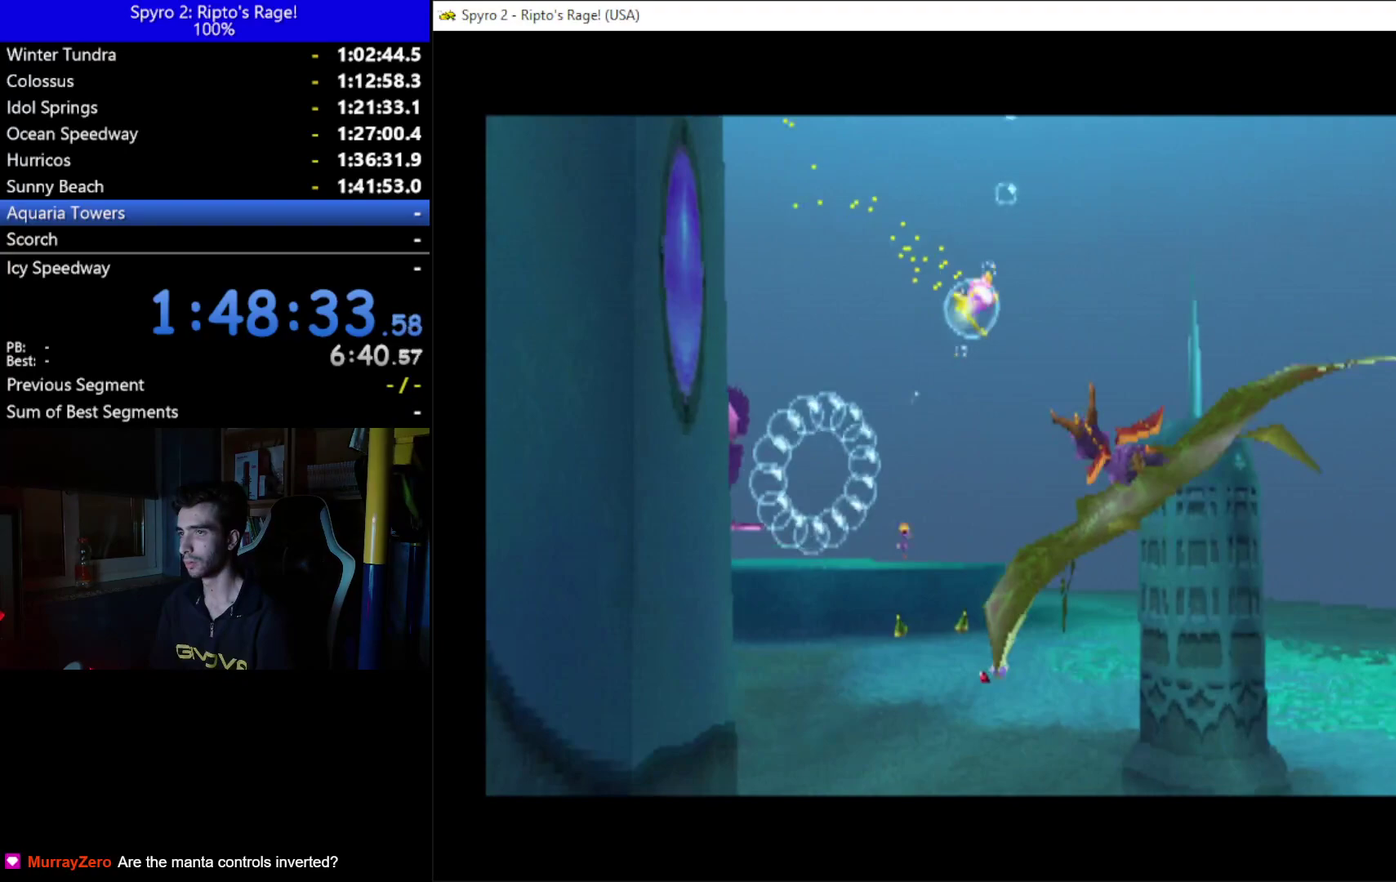
{"buttons": [], "left_stick": "up", "right_stick": "center", "button_events": [[33, "DPAD_LEFT", "down"], [367, "DPAD_LEFT", "up"]]}
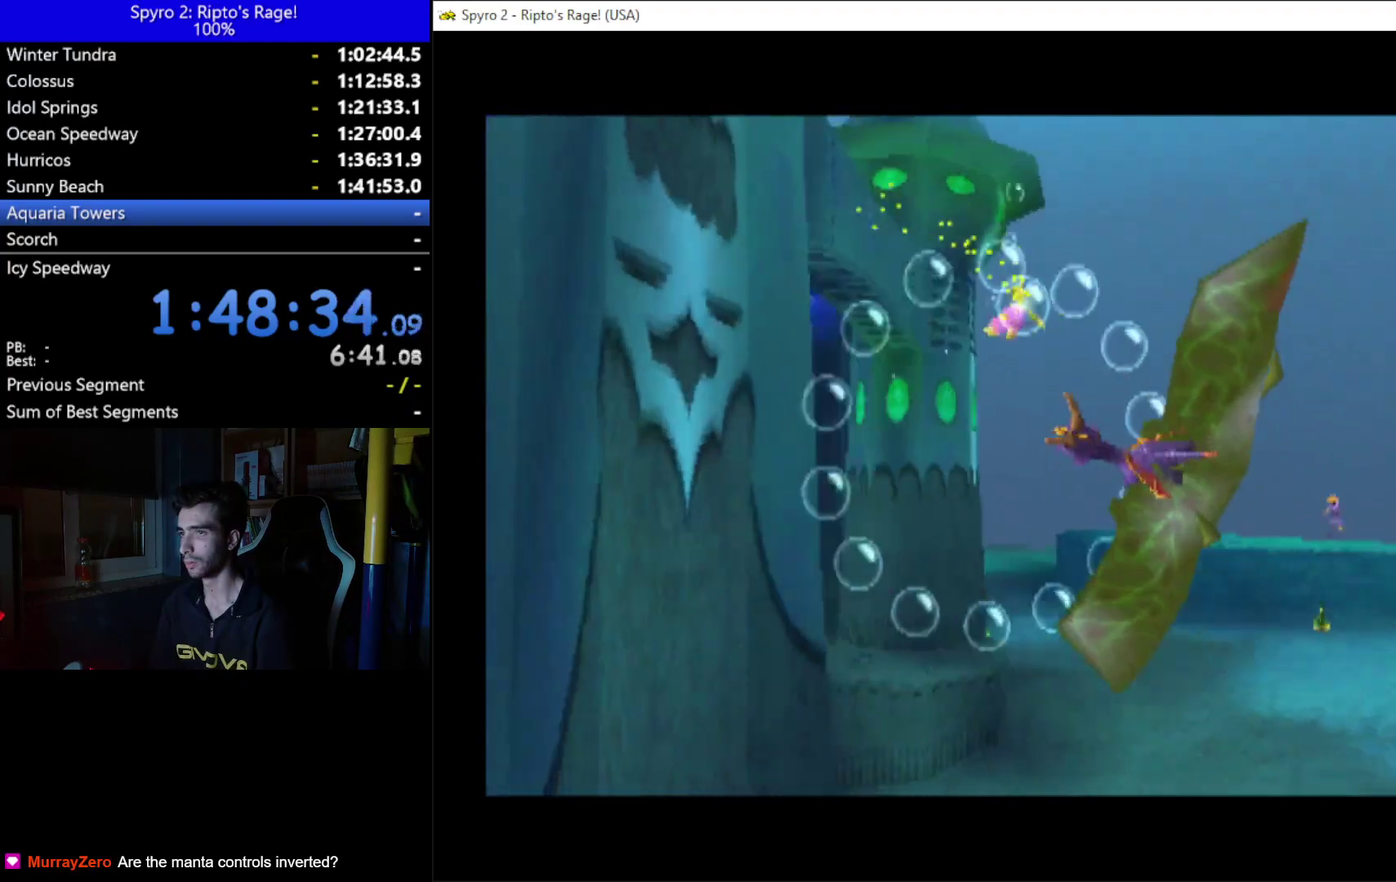
{"buttons": ["DPAD_LEFT"], "left_stick": "up", "right_stick": "center", "button_events": [[33, "DPAD_DOWN", "down"], [167, "DPAD_DOWN", "up"], [400, "DPAD_LEFT", "down"]]}
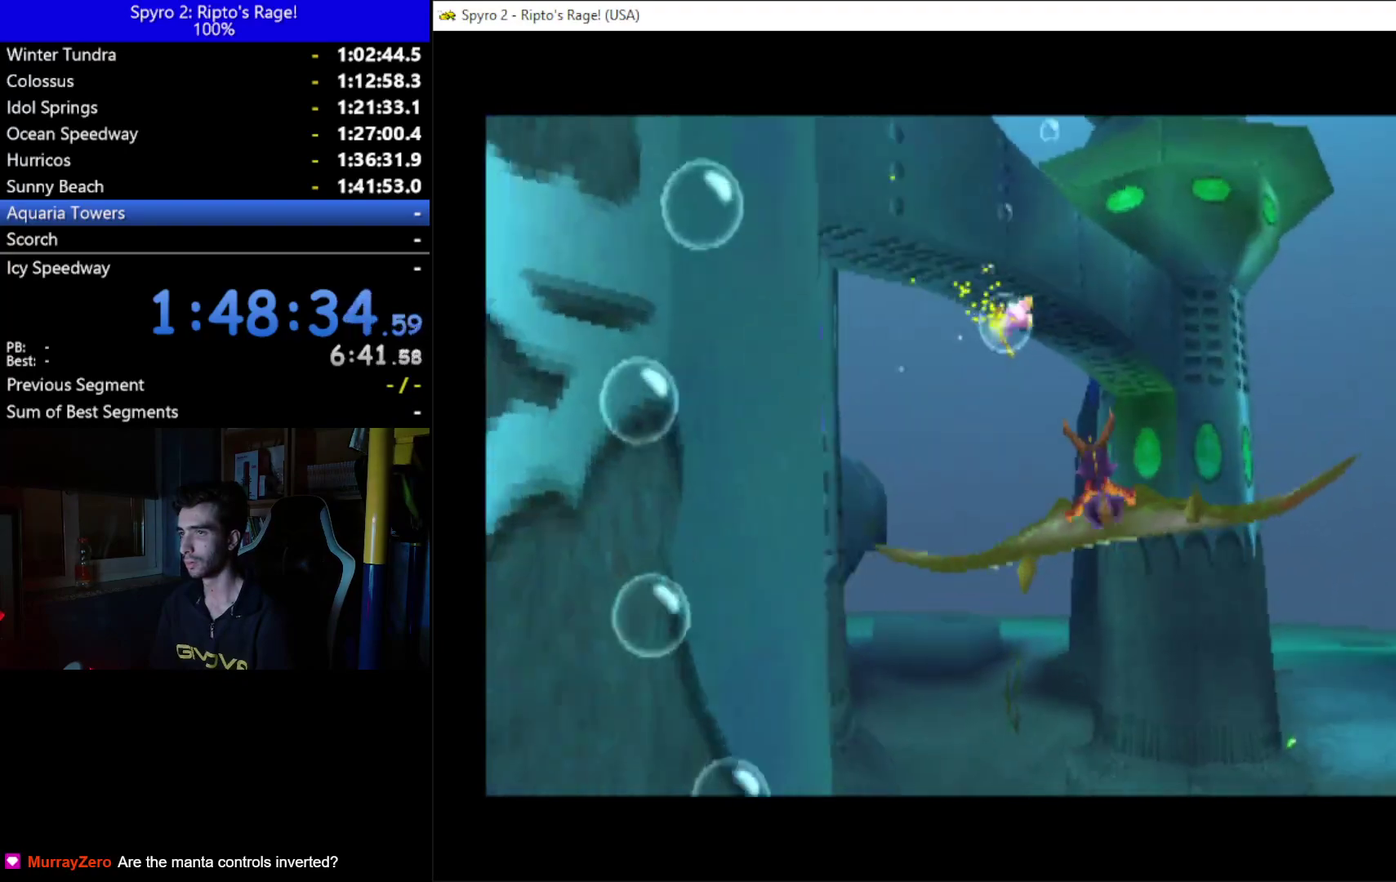
{"buttons": ["DPAD_DOWN", "DPAD_LEFT"], "left_stick": "up", "right_stick": "center", "button_events": [[200, "DPAD_LEFT", "up"], [400, "DPAD_DOWN", "down"], [467, "DPAD_LEFT", "down"]]}
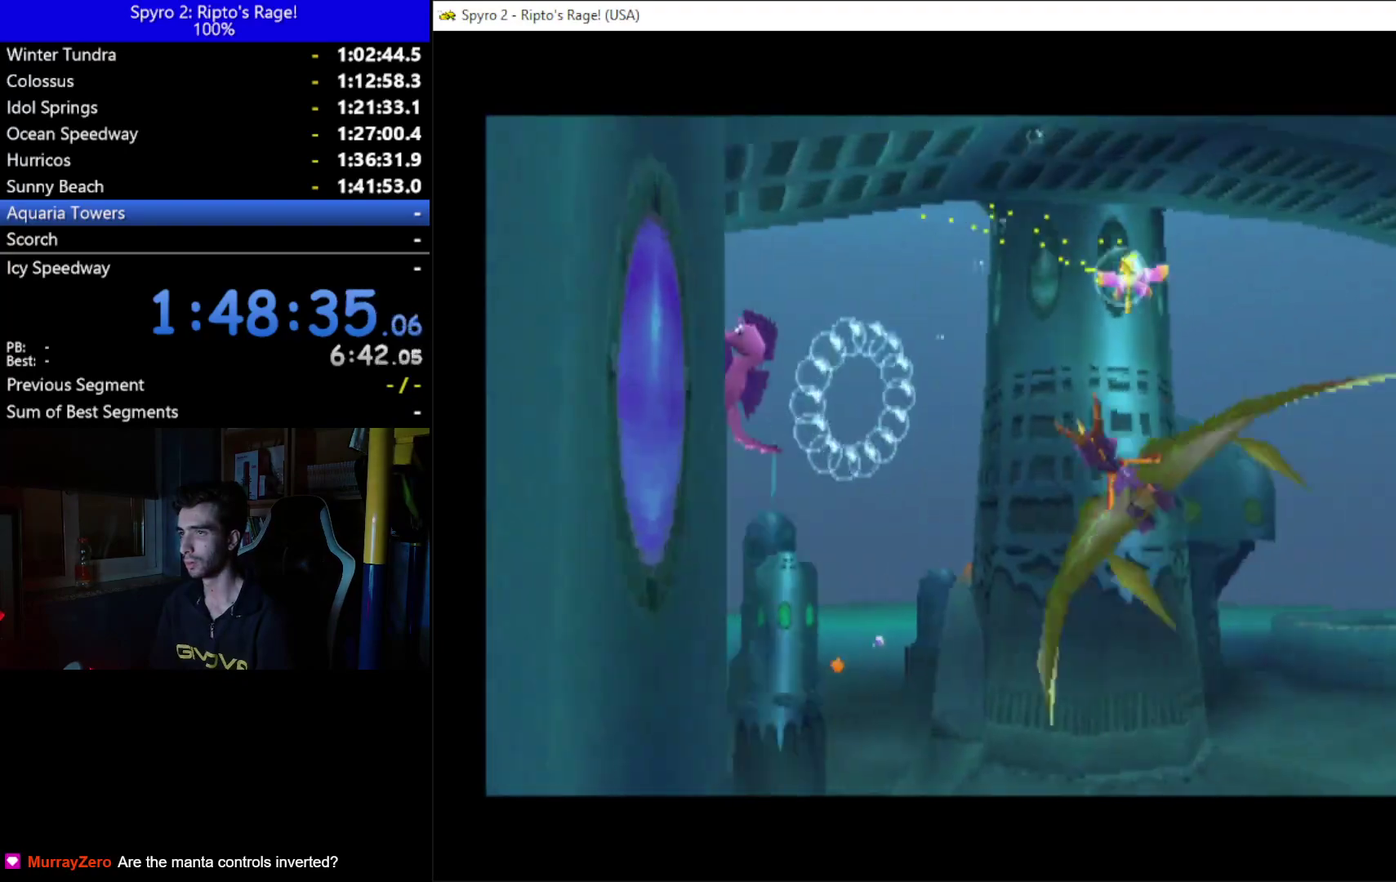
{"buttons": ["DPAD_LEFT"], "left_stick": "up", "right_stick": "center", "button_events": [[67, "DPAD_DOWN", "up"], [100, "DPAD_LEFT", "up"], [233, "DPAD_LEFT", "down"]]}
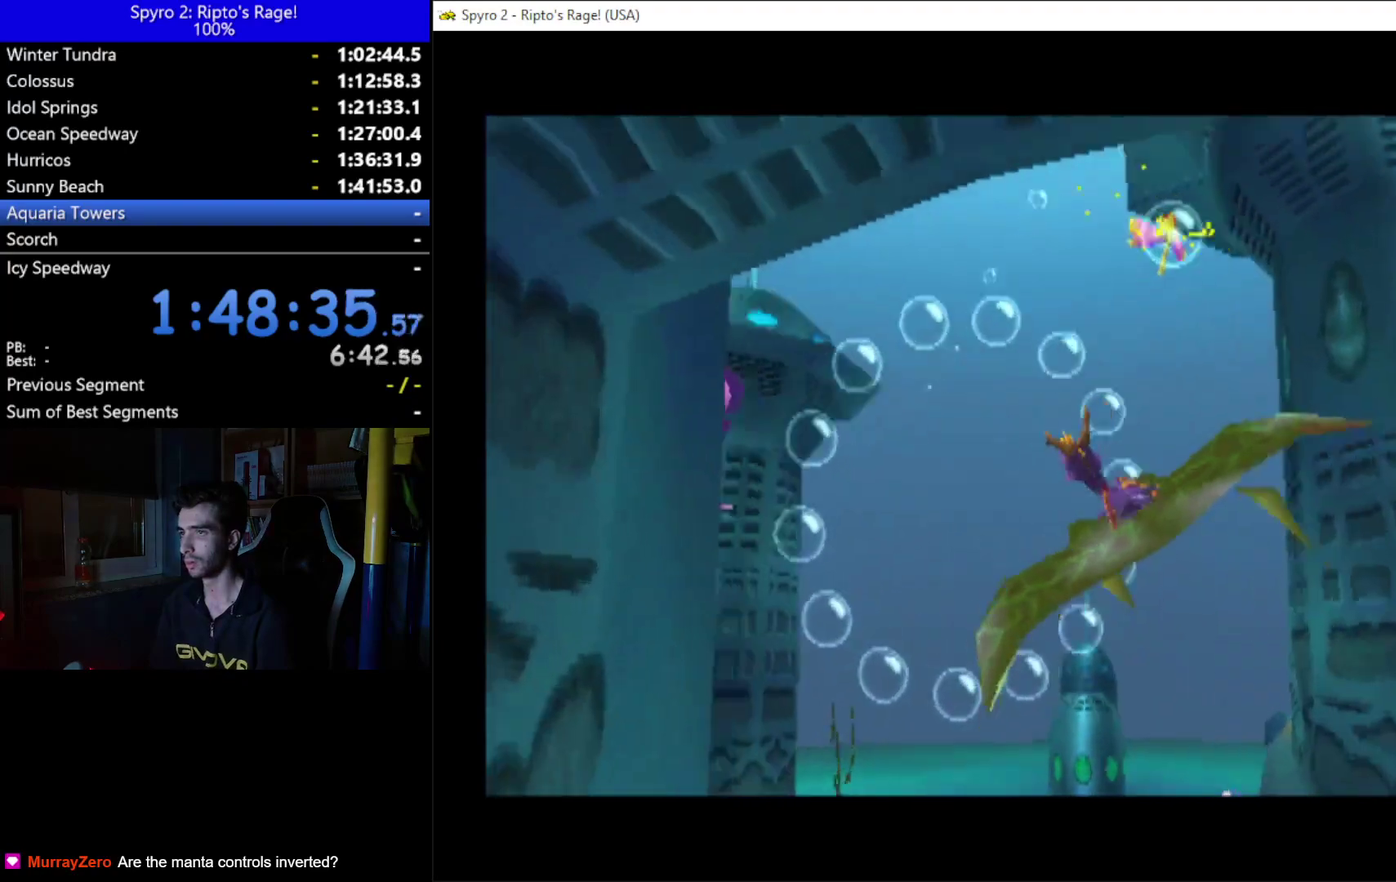
{"buttons": ["DPAD_DOWN", "DPAD_LEFT"], "left_stick": "up", "right_stick": "center", "button_events": [[33, "DPAD_LEFT", "up"], [300, "DPAD_LEFT", "down"], [367, "DPAD_DOWN", "down"]]}
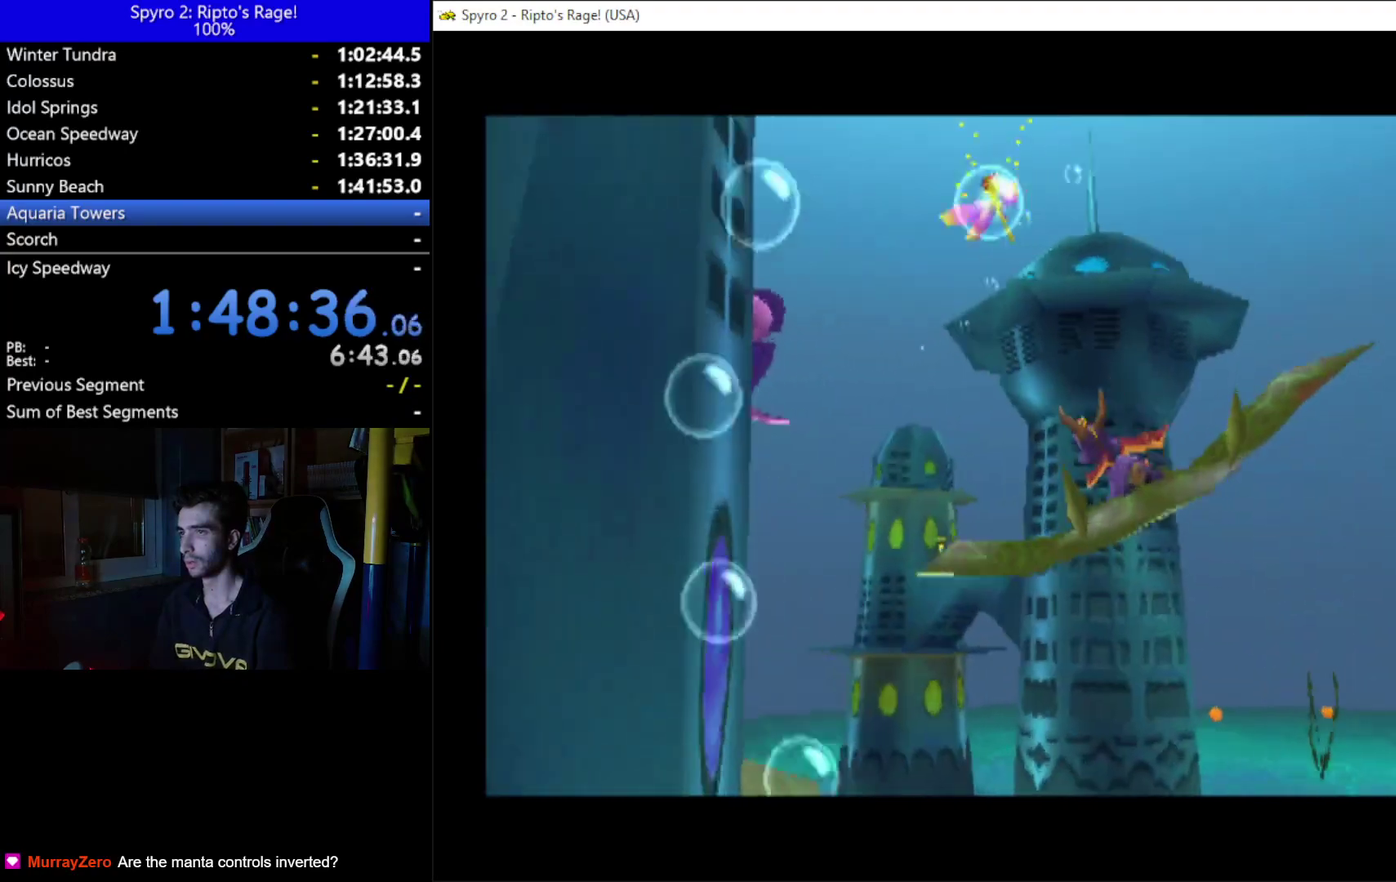
{"buttons": [], "left_stick": "up", "right_stick": "center", "button_events": [[67, "DPAD_DOWN", "up"], [133, "DPAD_LEFT", "up"], [267, "DPAD_LEFT", "down"], [467, "DPAD_LEFT", "up"]]}
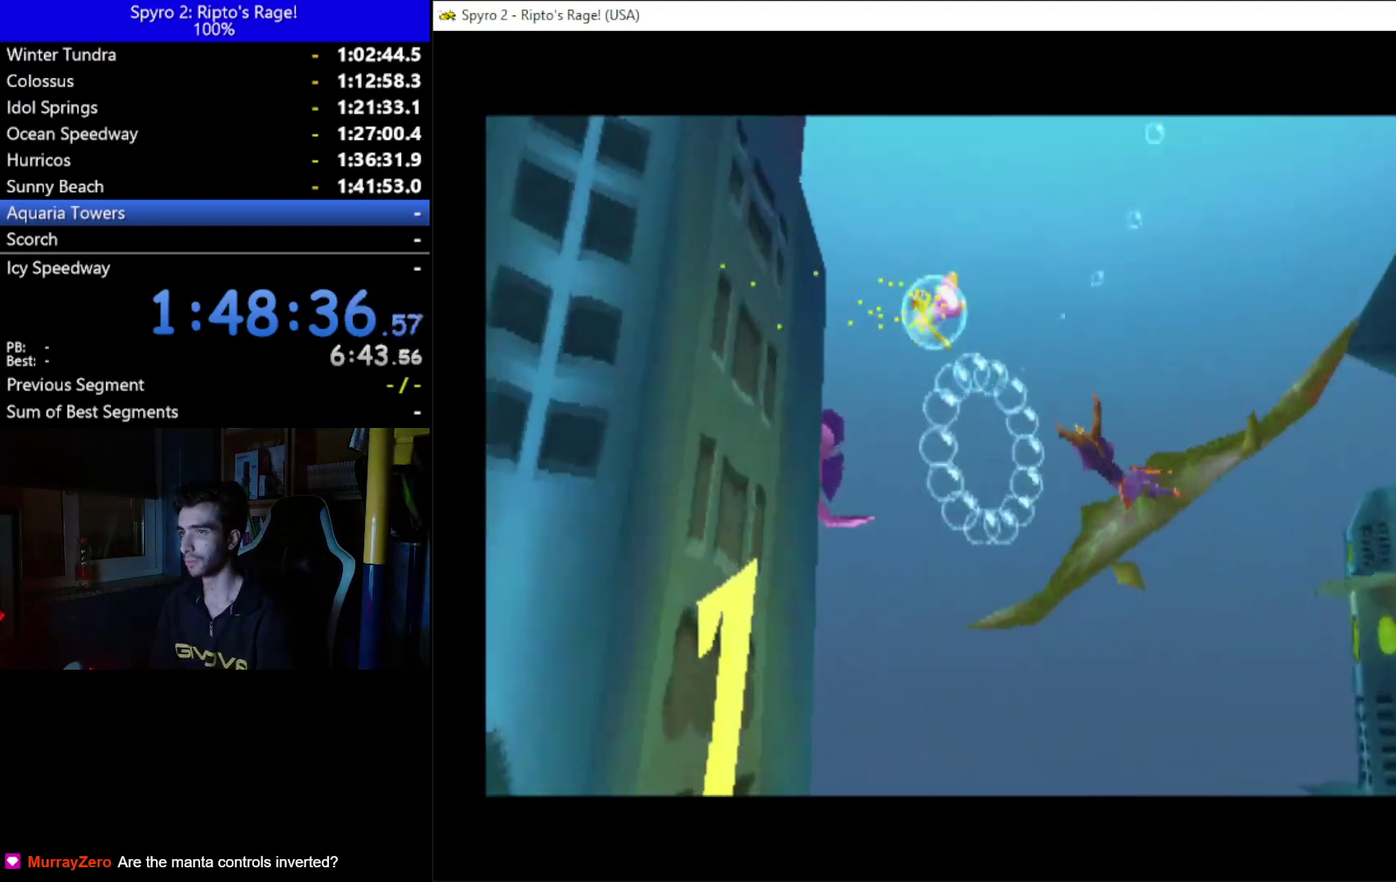
{"buttons": ["DPAD_LEFT"], "left_stick": "up", "right_stick": "center", "button_events": [[233, "DPAD_DOWN", "down"], [333, "DPAD_LEFT", "down"], [400, "DPAD_DOWN", "up"]]}
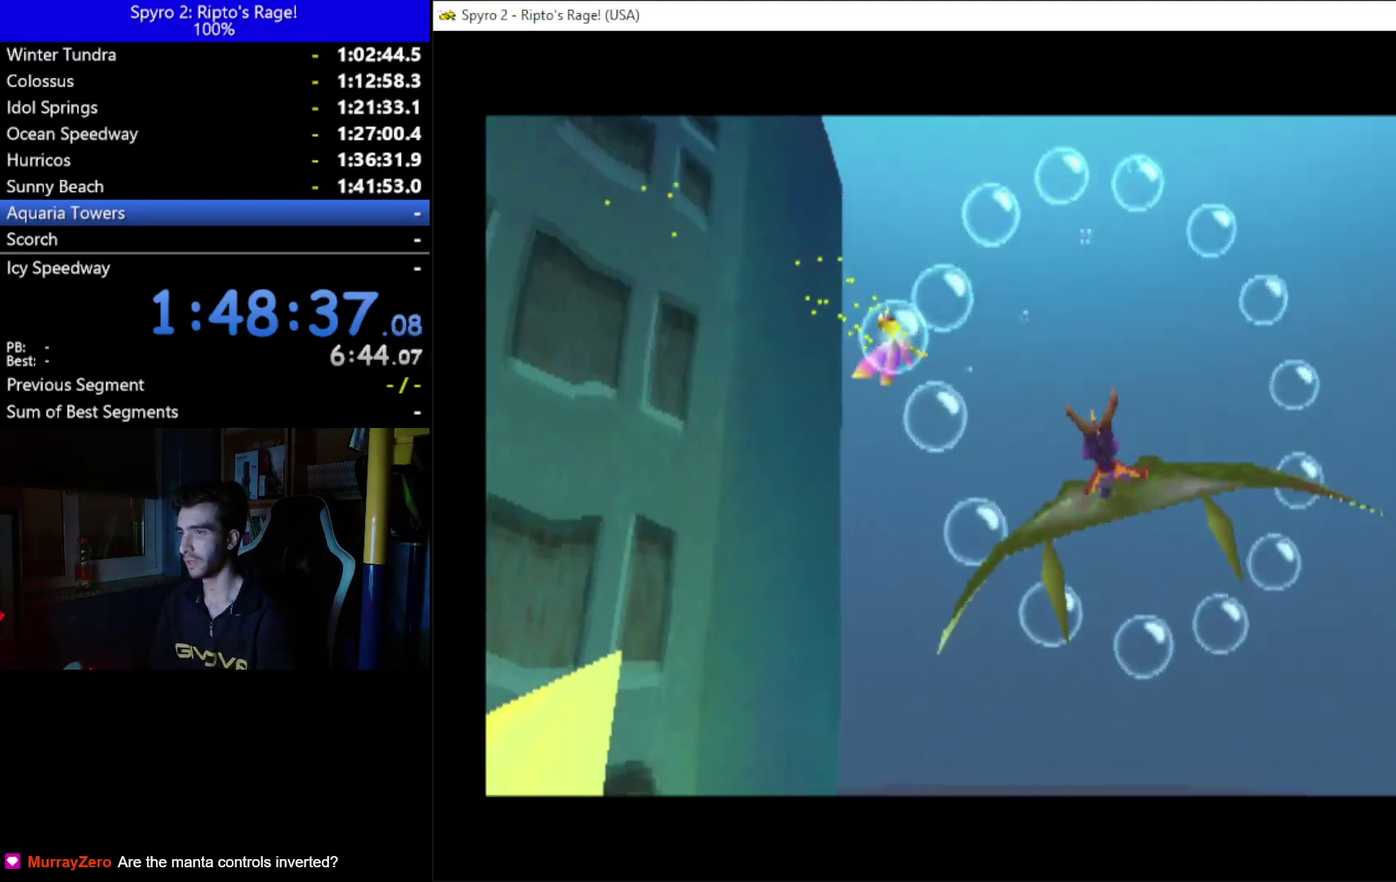
{"buttons": ["DPAD_UP", "DPAD_LEFT"], "left_stick": "up", "right_stick": "center", "button_events": [[167, "DPAD_LEFT", "up"], [467, "DPAD_LEFT", "down"], [467, "DPAD_UP", "down"]]}
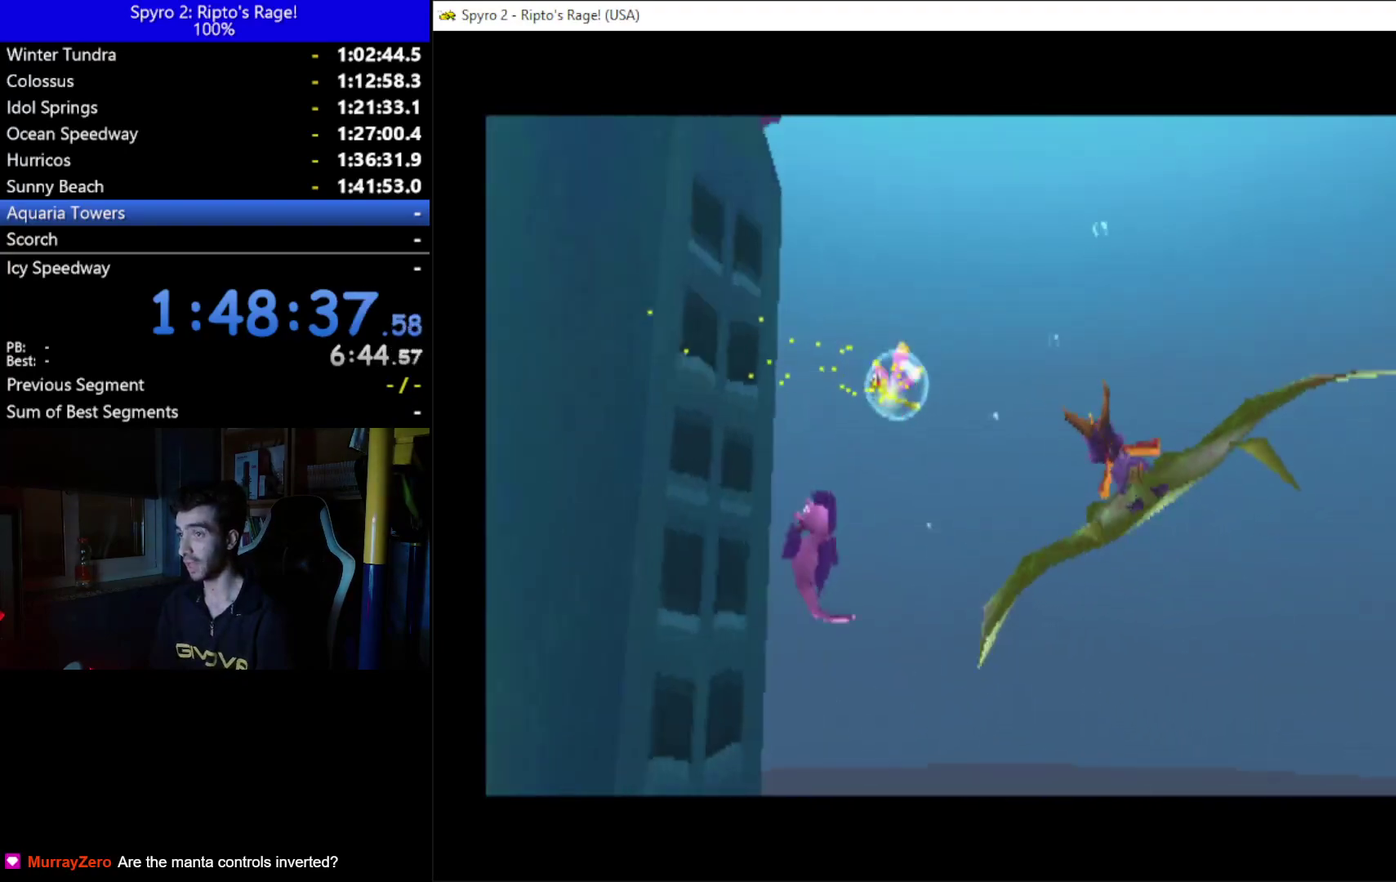
{"buttons": ["DPAD_LEFT"], "left_stick": "up", "right_stick": "center", "button_events": [[133, "DPAD_UP", "up"], [267, "DPAD_LEFT", "up"], [433, "DPAD_LEFT", "down"]]}
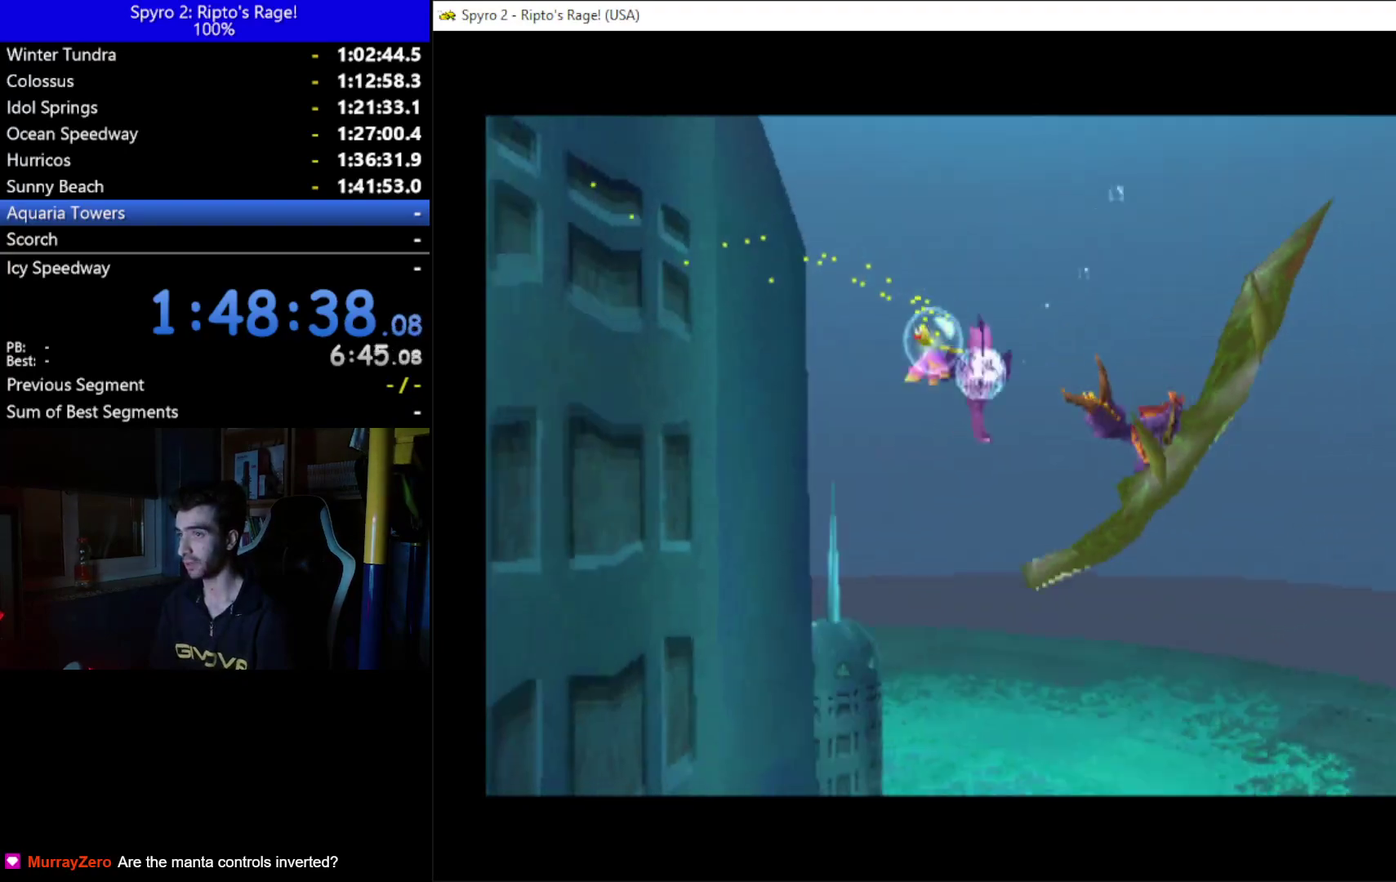
{"buttons": ["DPAD_DOWN"], "left_stick": "up", "right_stick": "center", "button_events": [[33, "DPAD_LEFT", "up"], [233, "DPAD_DOWN", "down"], [300, "DPAD_RIGHT", "down"], [500, "DPAD_RIGHT", "up"]]}
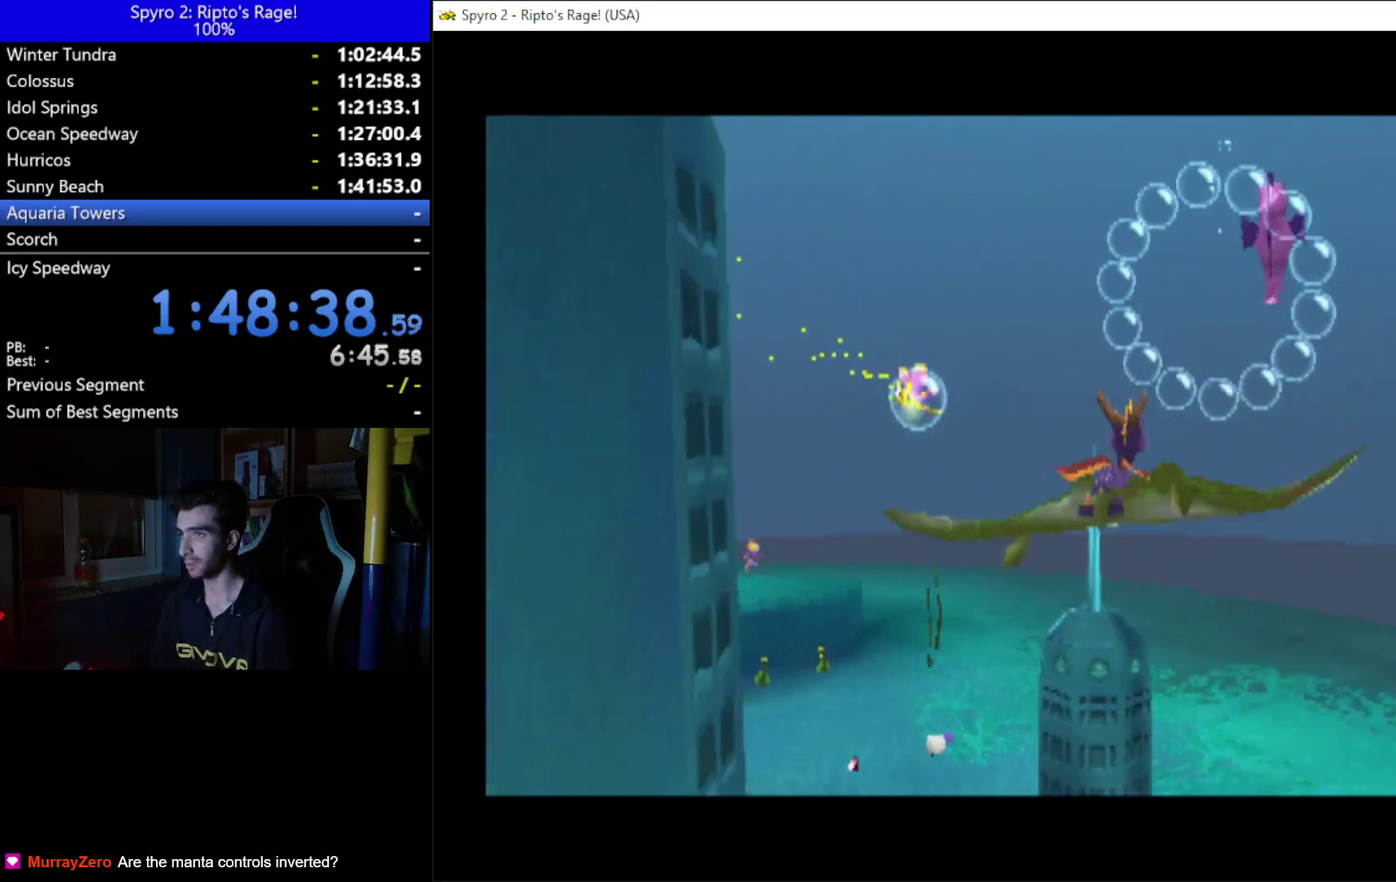
{"buttons": ["DPAD_UP", "DPAD_LEFT"], "left_stick": "up", "right_stick": "center", "button_events": [[67, "DPAD_DOWN", "up"], [233, "DPAD_UP", "down"], [333, "DPAD_LEFT", "down"]]}
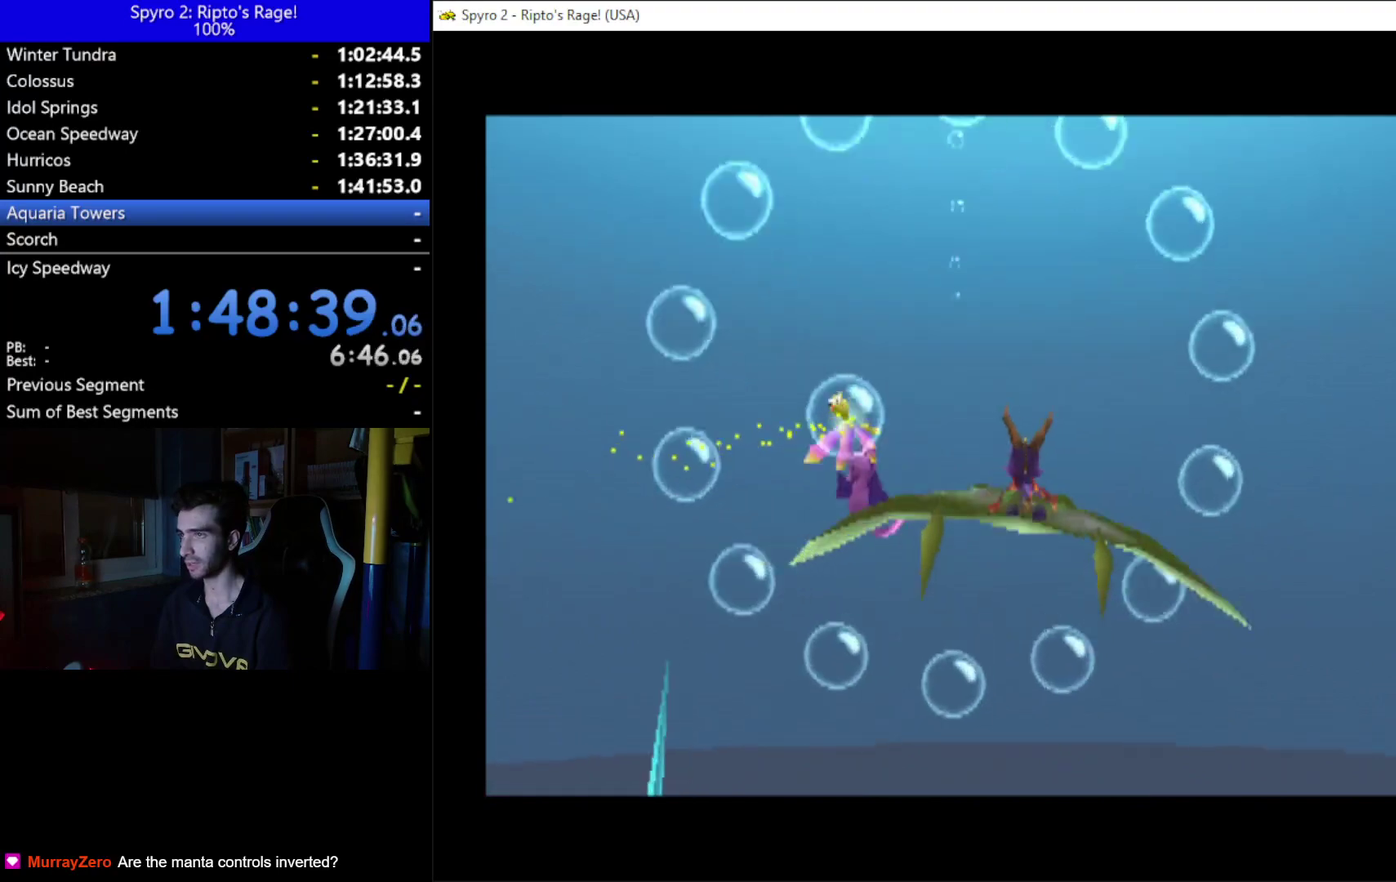
{"buttons": ["DPAD_LEFT"], "left_stick": "up", "right_stick": "center", "button_events": [[33, "DPAD_LEFT", "up"], [33, "DPAD_UP", "up"], [333, "DPAD_LEFT", "down"]]}
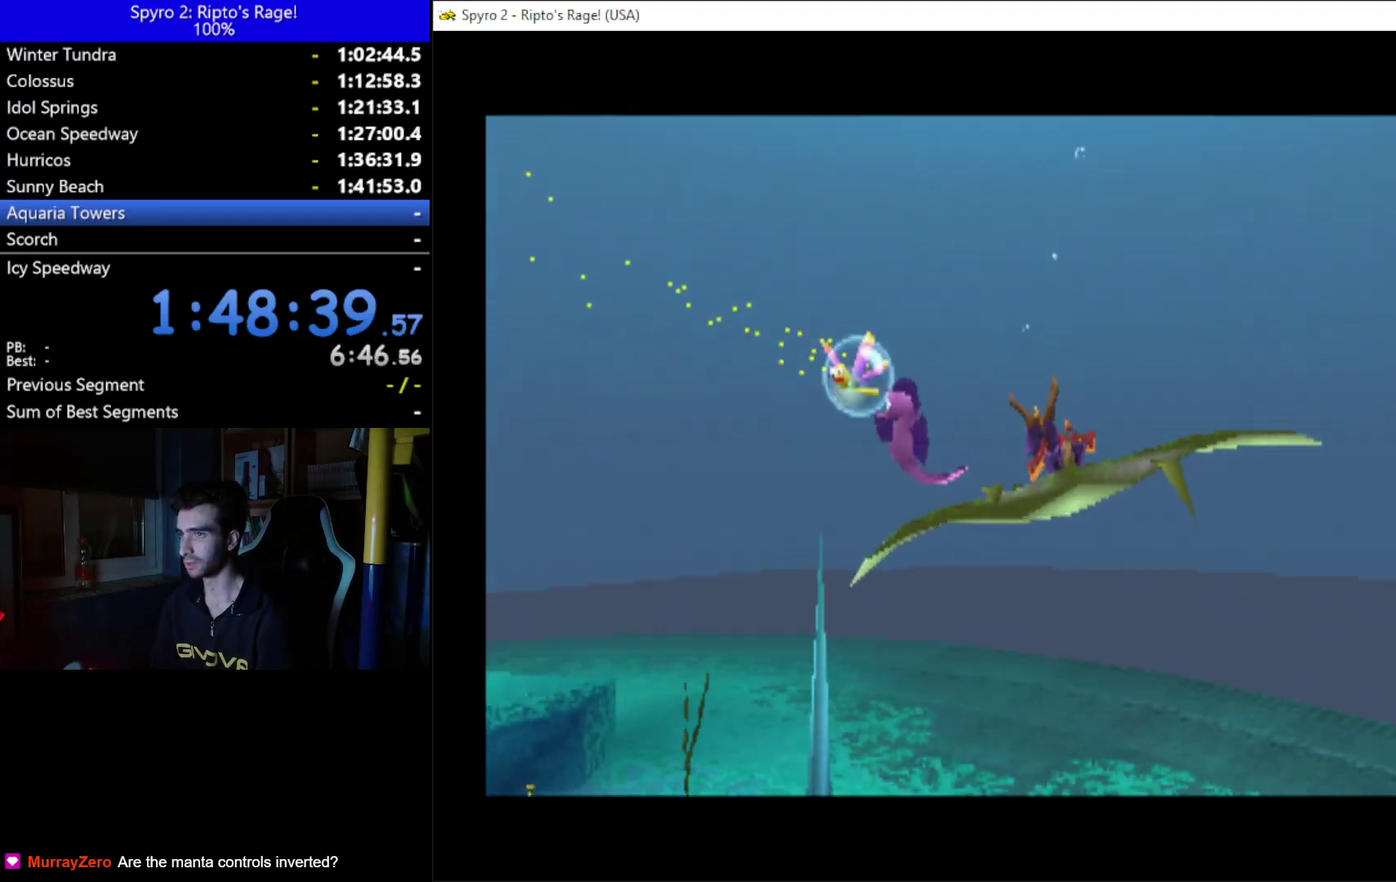
{"buttons": ["DPAD_LEFT"], "left_stick": "up", "right_stick": "center", "button_events": [[33, "DPAD_LEFT", "up"], [467, "DPAD_LEFT", "down"]]}
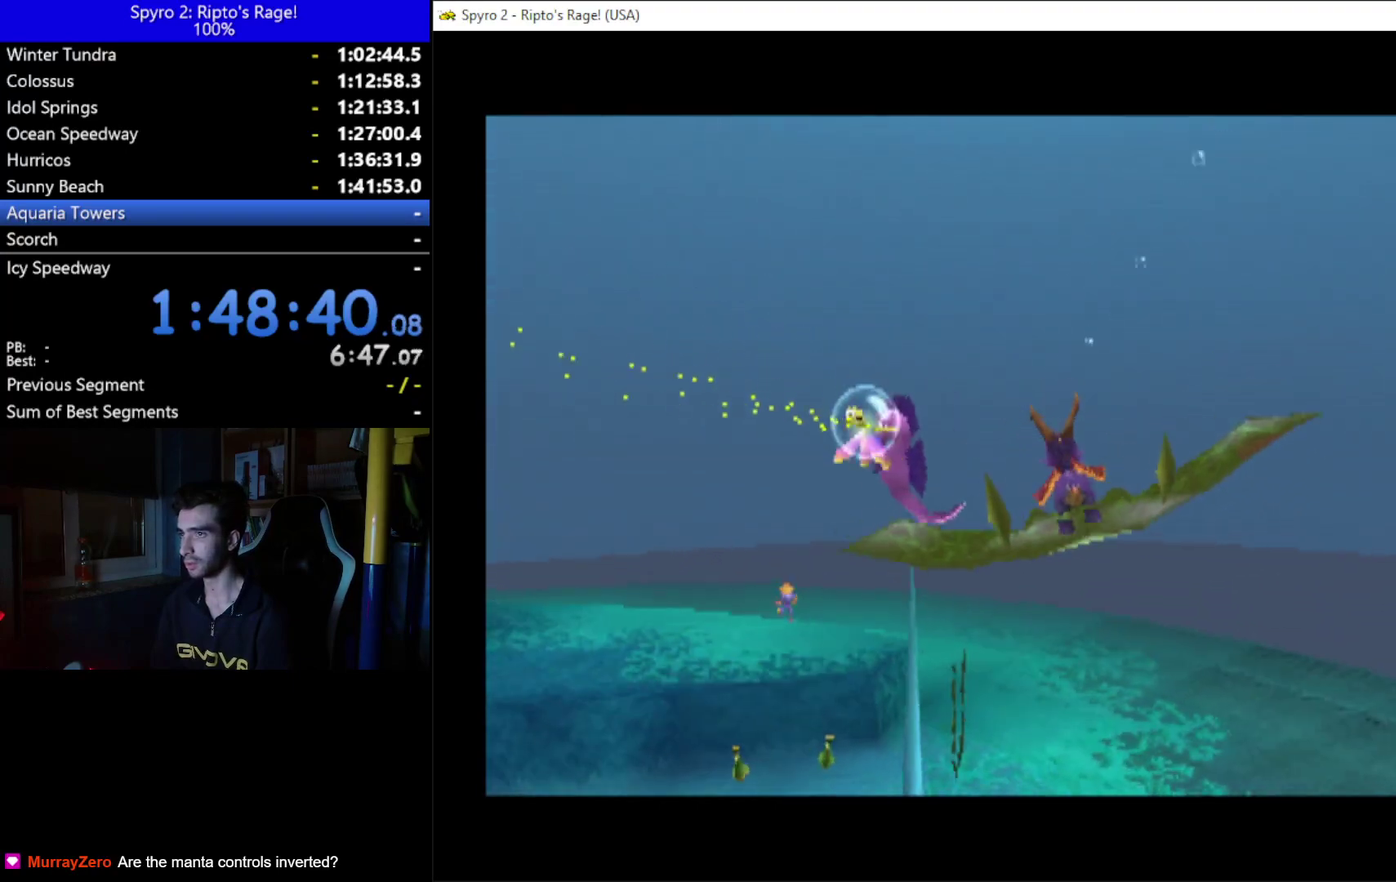
{"buttons": ["DPAD_UP", "DPAD_LEFT"], "left_stick": "up", "right_stick": "center", "button_events": [[167, "DPAD_LEFT", "up"], [367, "DPAD_LEFT", "down"], [500, "DPAD_UP", "down"]]}
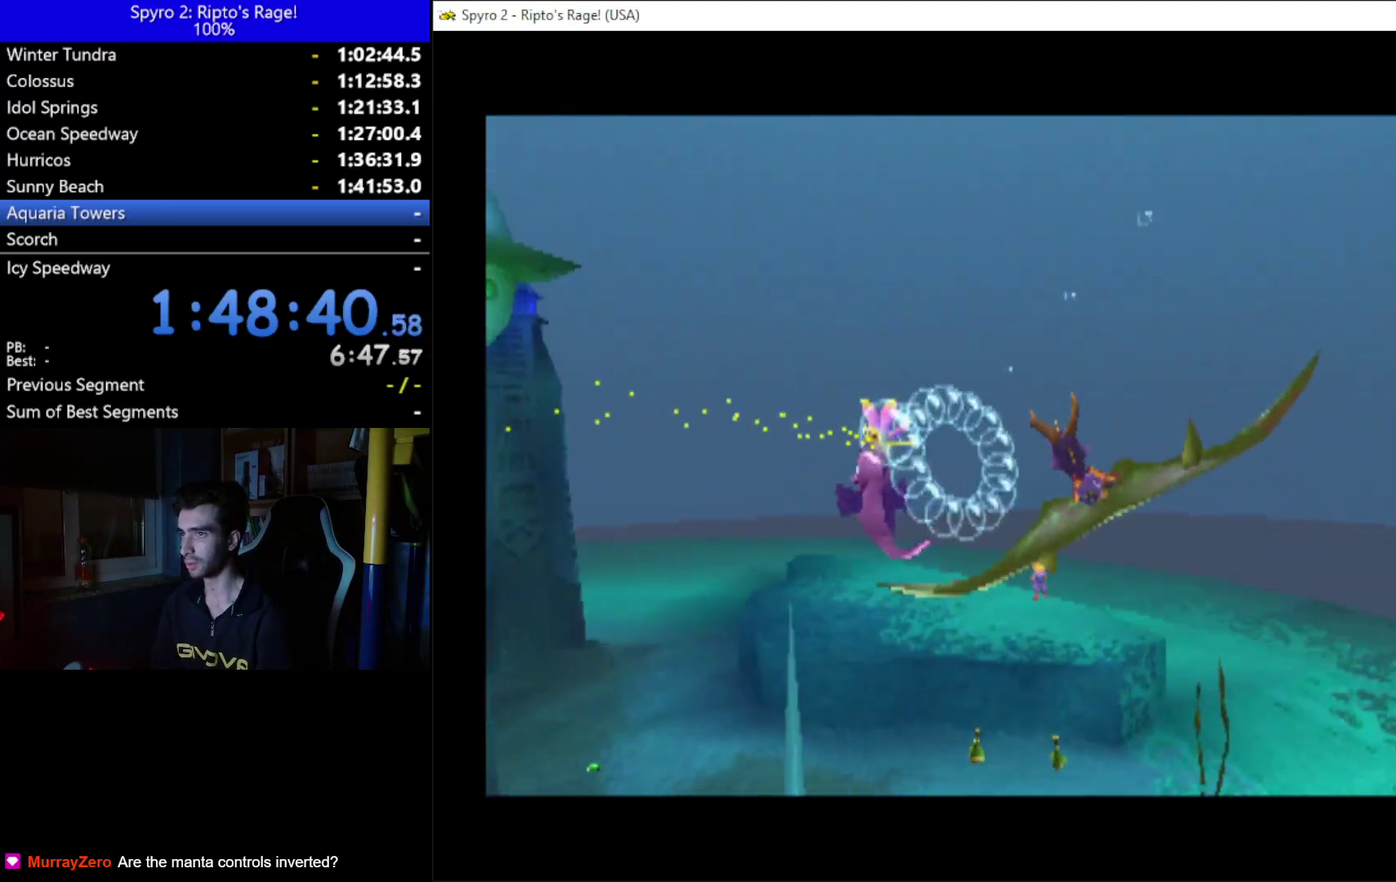
{"buttons": ["DPAD_UP"], "left_stick": "up", "right_stick": "center", "button_events": [[67, "DPAD_LEFT", "up"], [67, "DPAD_UP", "up"], [433, "DPAD_UP", "down"]]}
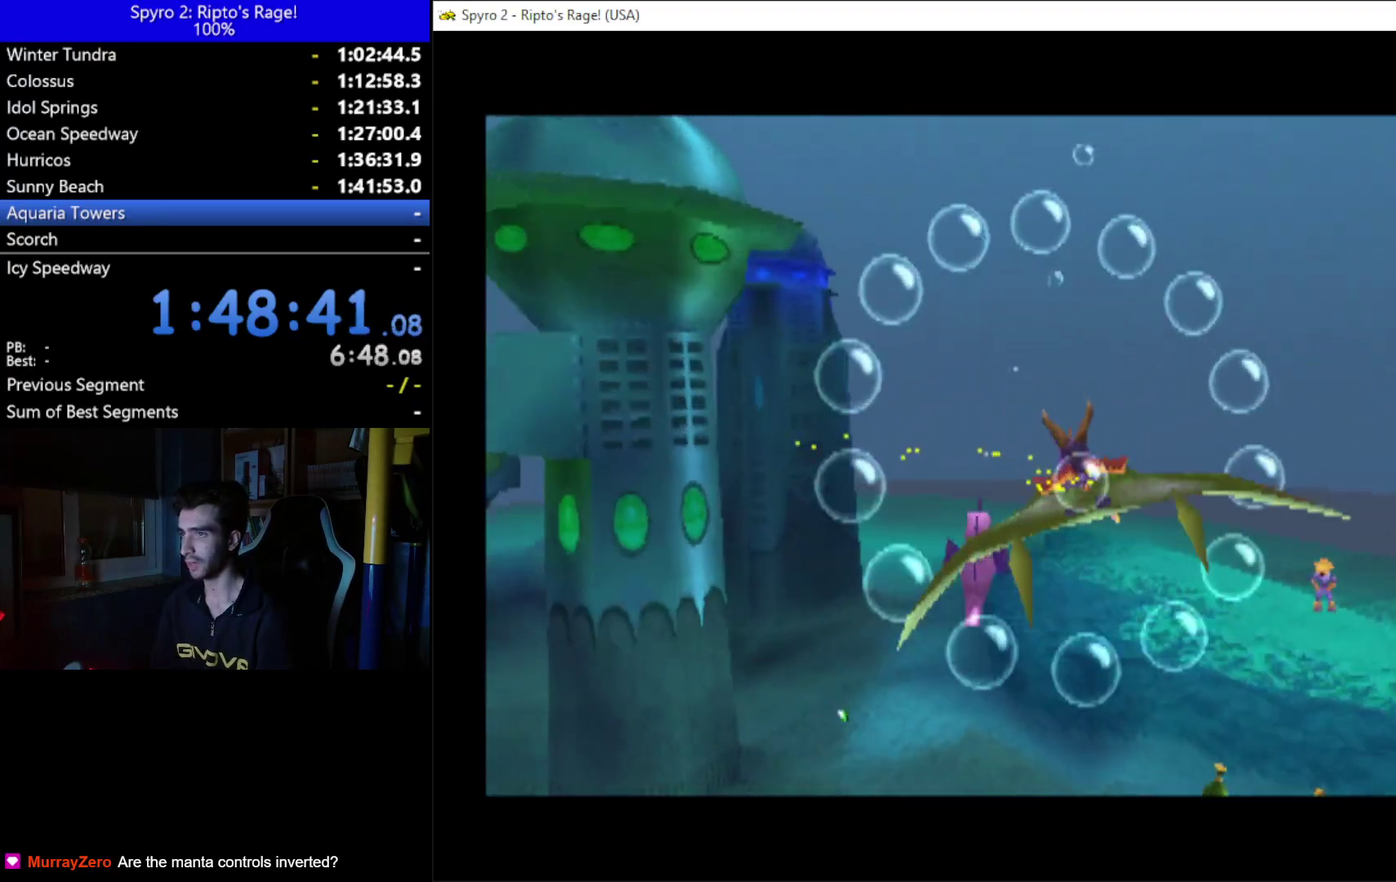
{"buttons": ["DPAD_UP"], "left_stick": "up", "right_stick": "center", "button_events": [[133, "DPAD_UP", "up"], [500, "DPAD_UP", "down"]]}
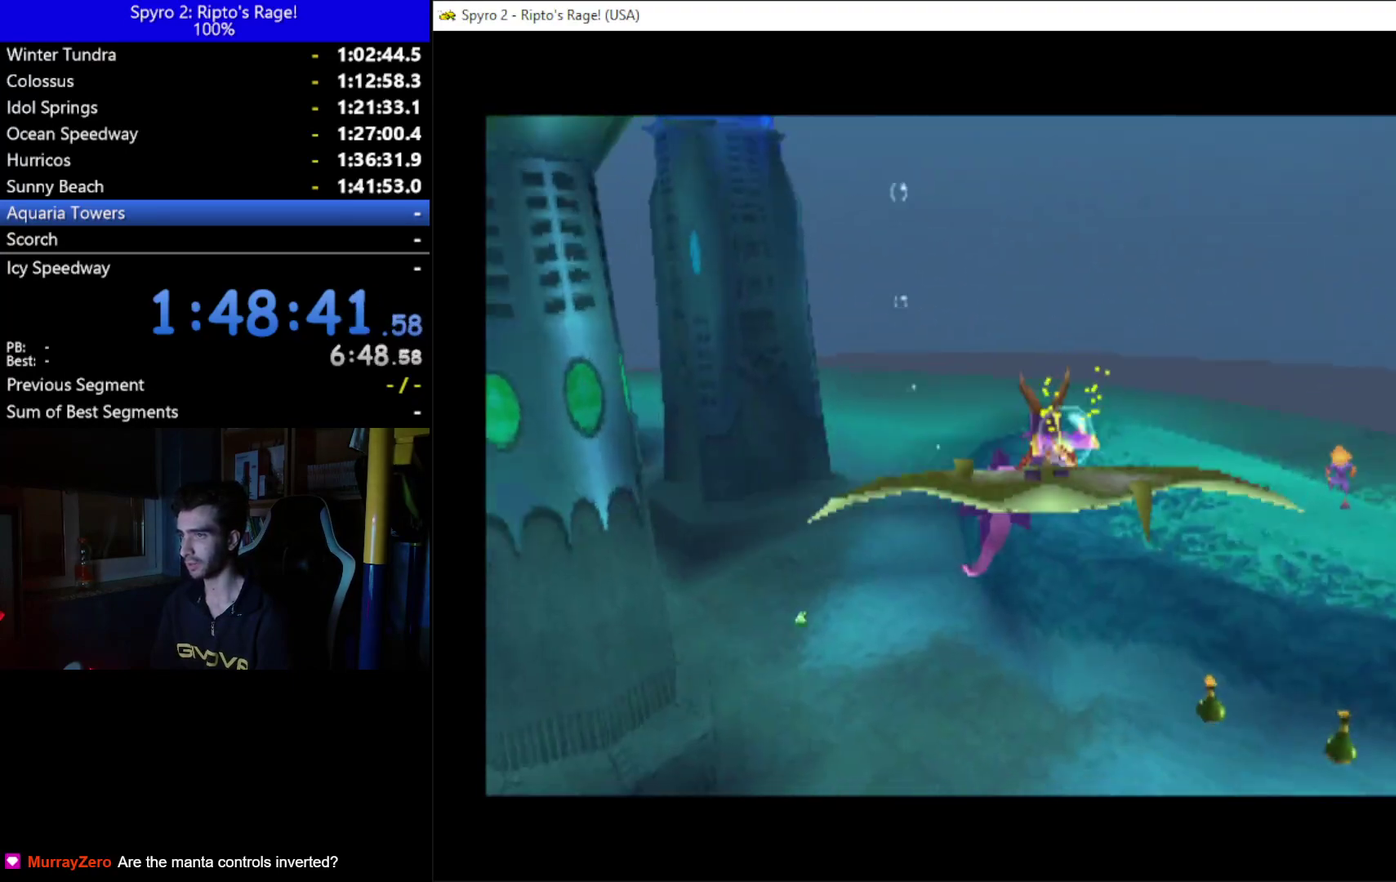
{"buttons": [], "left_stick": "up", "right_stick": "center", "button_events": [[167, "DPAD_UP", "up"], [367, "DPAD_RIGHT", "down"], [433, "DPAD_RIGHT", "up"]]}
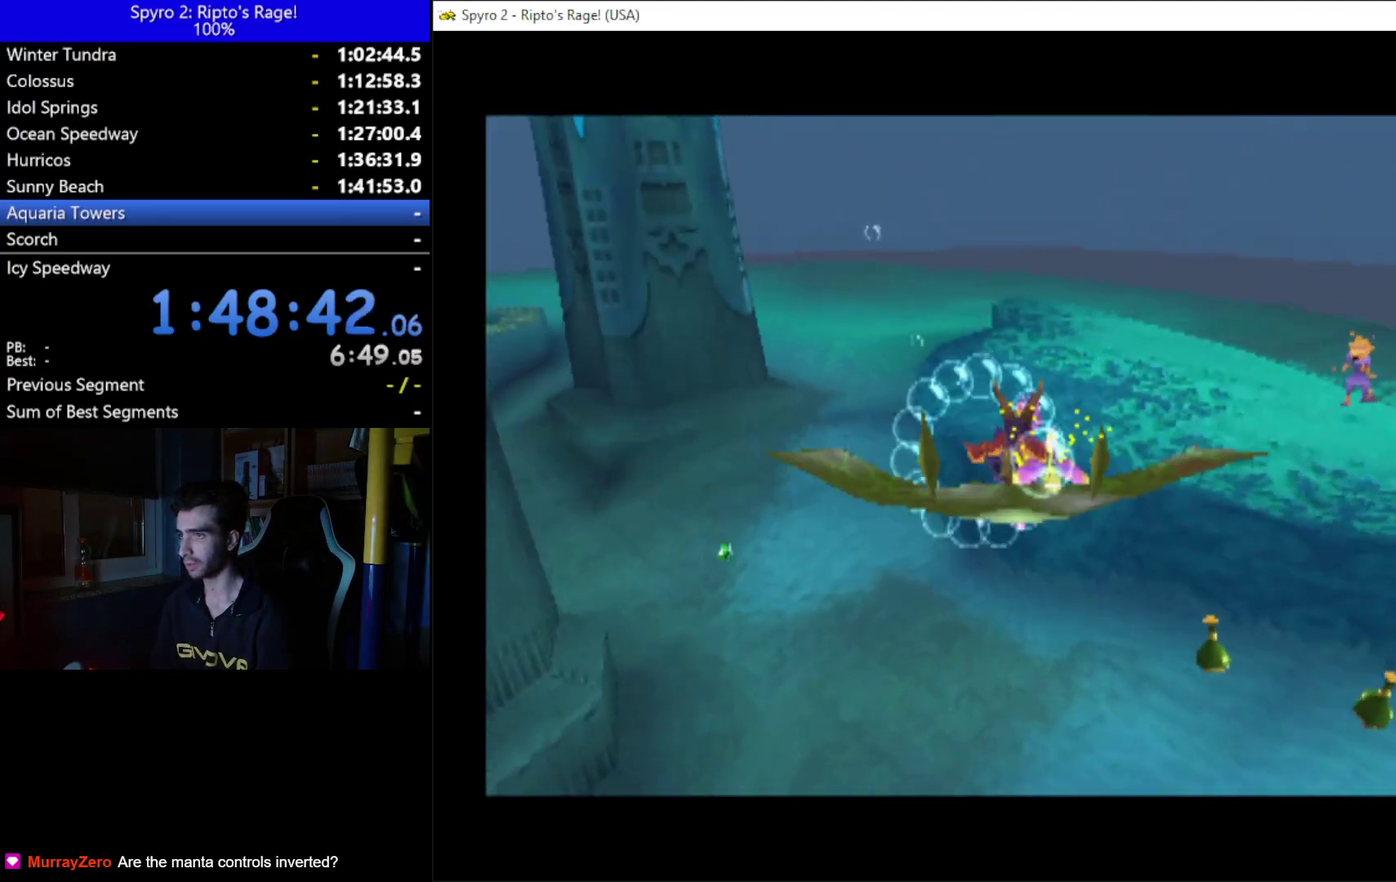
{"buttons": [], "left_stick": "up", "right_stick": "center", "button_events": [[100, "DPAD_LEFT", "down"], [200, "DPAD_LEFT", "up"], [300, "DPAD_UP", "down"], [467, "DPAD_UP", "up"]]}